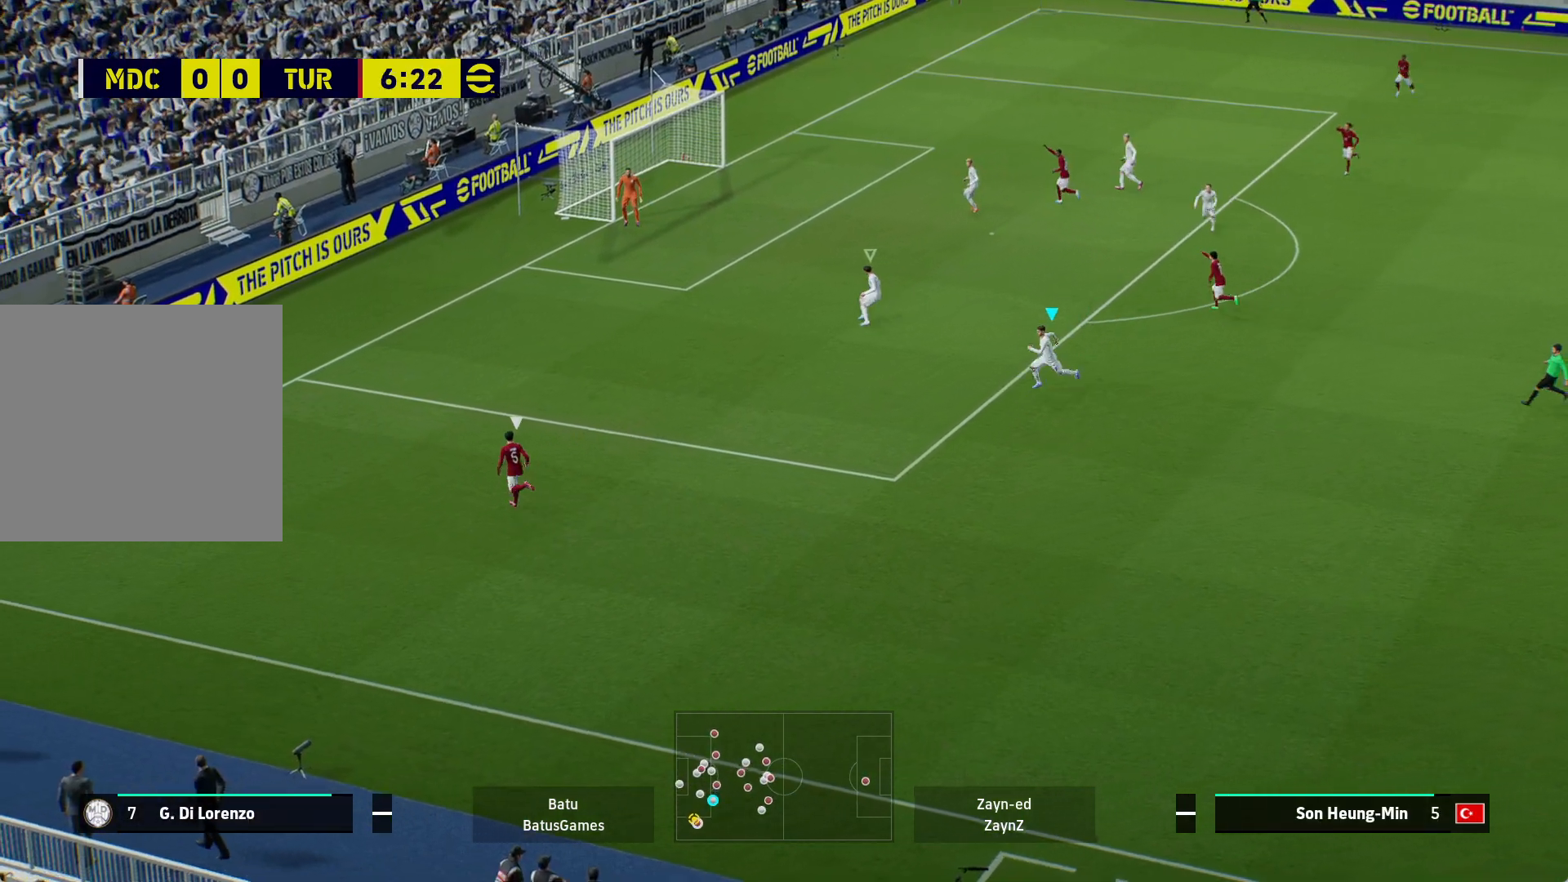
Gameplay with a controller (Xbox layout); each line is a JSON object with the inputs held at the frame after it. "events" lists button and stick changes between this image and that frame as [ms after this image, input, new state], when the widget could be followed in between.
{"buttons": ["A", "R1"], "left_stick": "center", "right_stick": "center", "events": []}
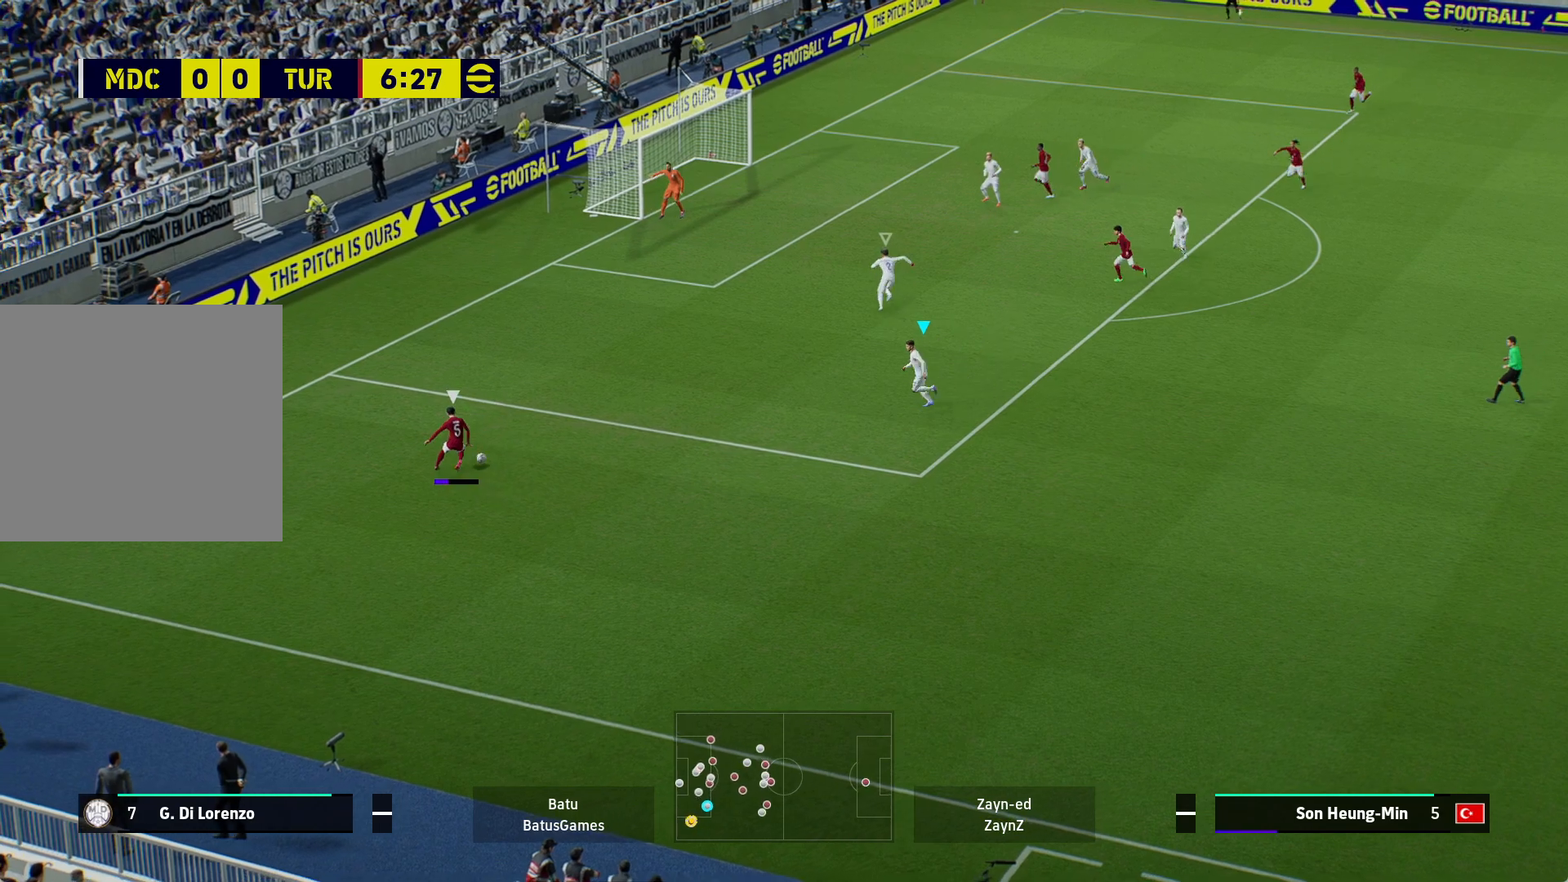
{"buttons": ["A", "R1"], "left_stick": "center", "right_stick": "center", "events": []}
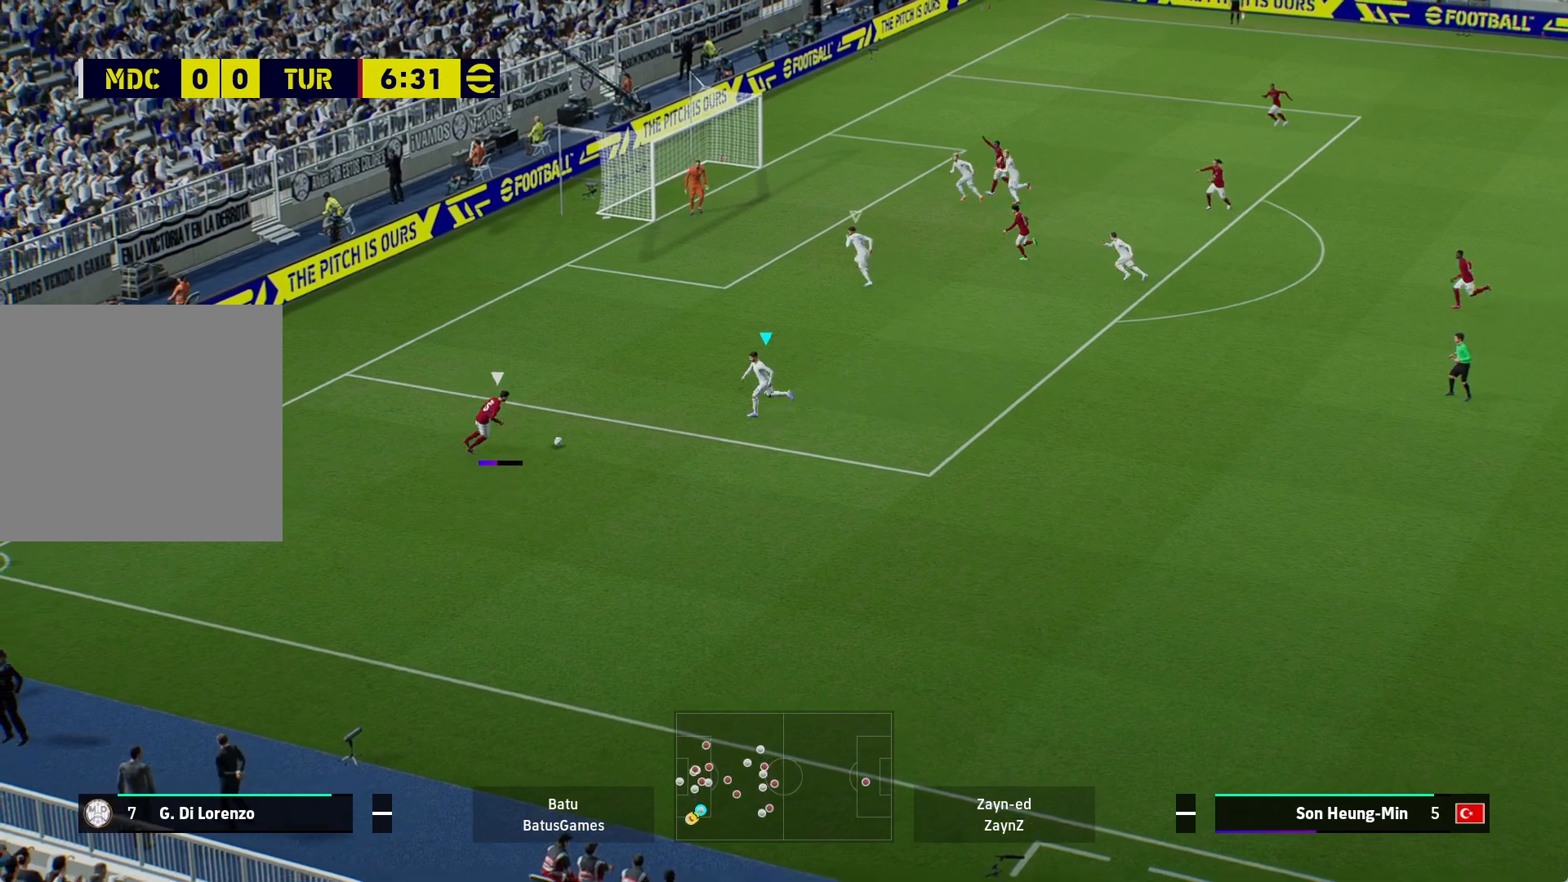
{"buttons": [], "left_stick": "down-right", "right_stick": "center", "events": [[250, "R1", "up"], [267, "left_stick", "down-right"], [333, "A", "up"]]}
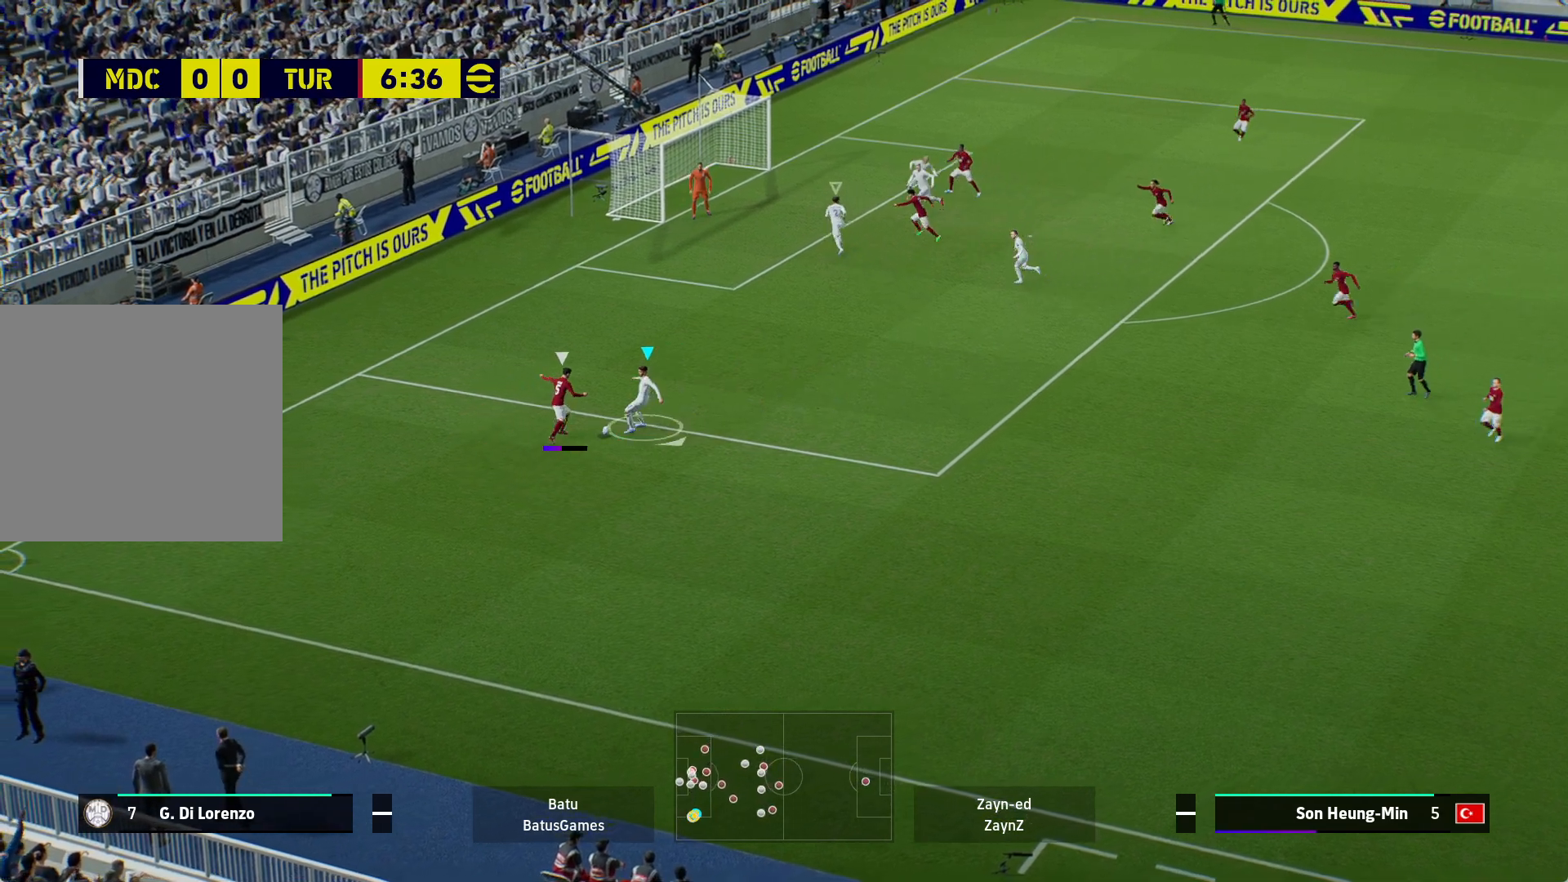
{"buttons": [], "left_stick": "down-right", "right_stick": "center", "events": []}
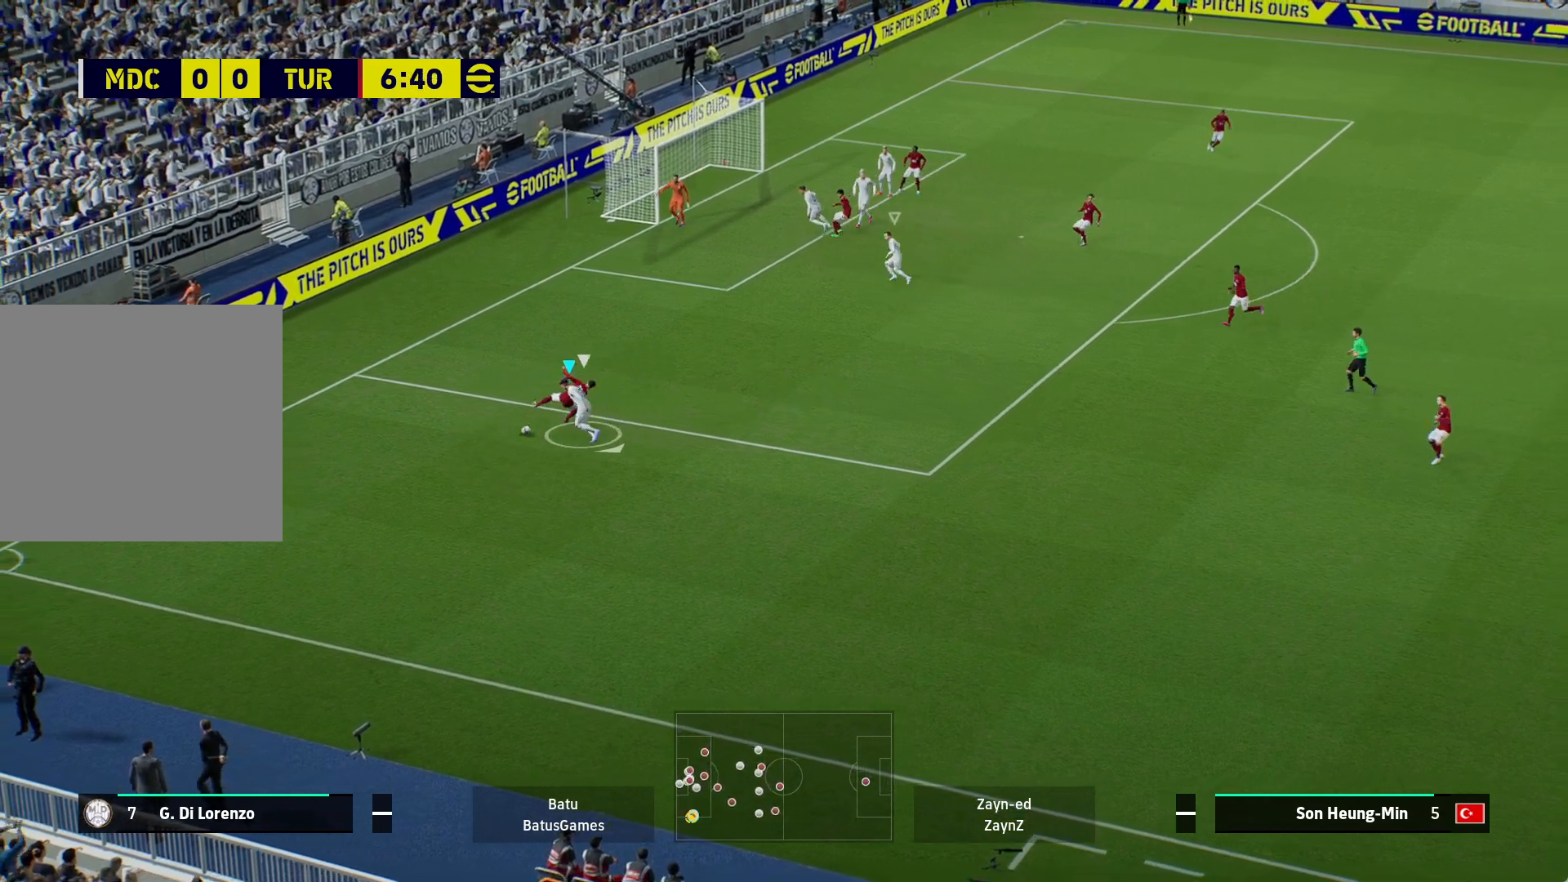
{"buttons": [], "left_stick": "down-right", "right_stick": "center", "events": []}
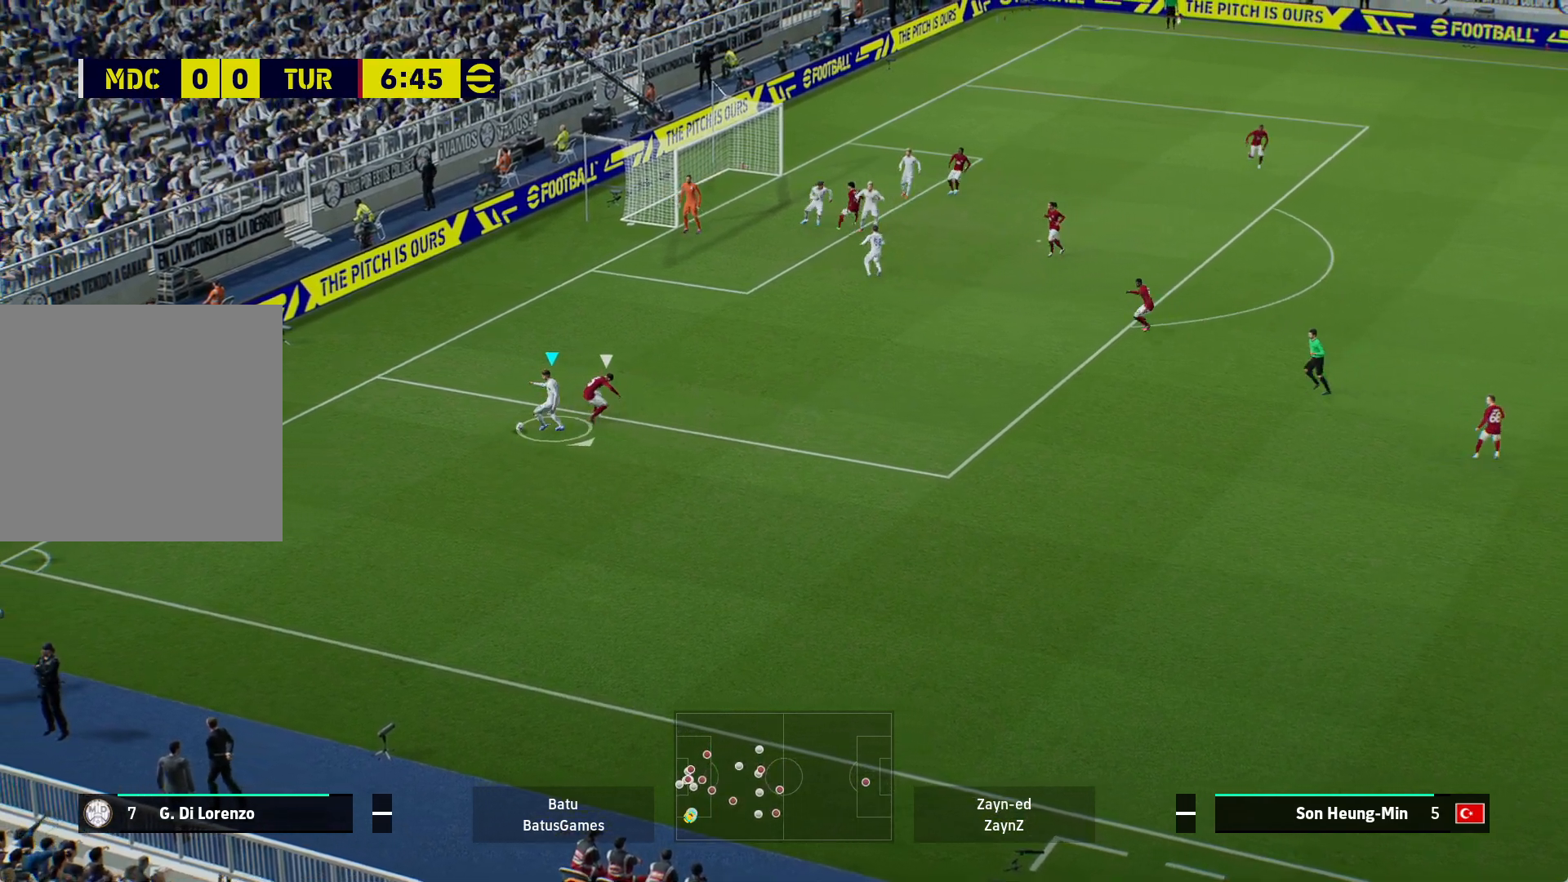
{"buttons": ["A"], "left_stick": "down-right", "right_stick": "center", "events": [[400, "A", "down"]]}
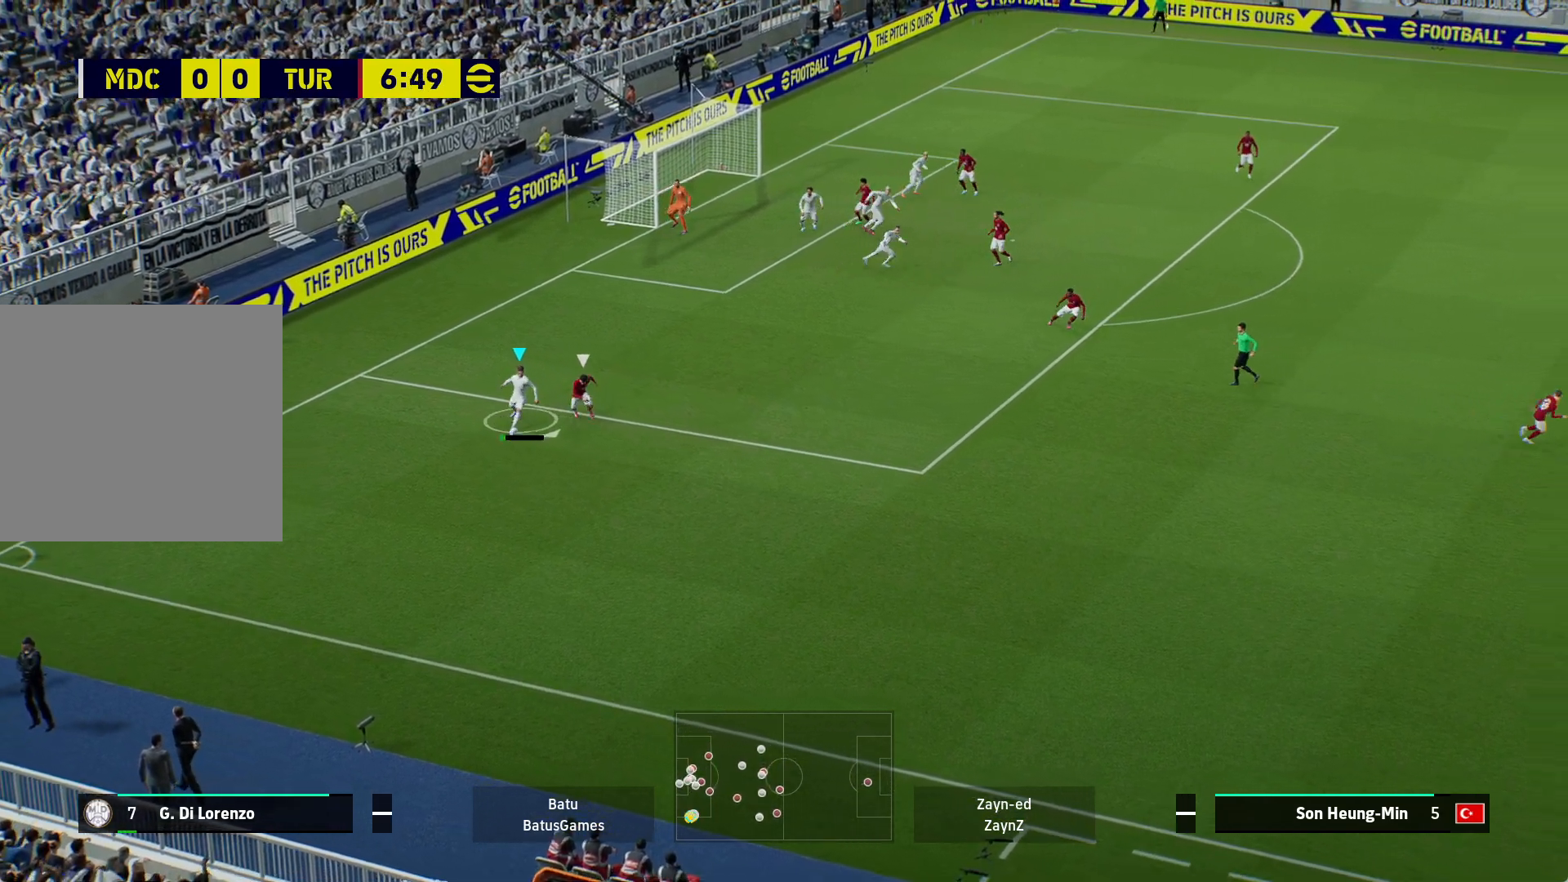
{"buttons": [], "left_stick": "down-right", "right_stick": "center", "events": [[83, "A", "up"]]}
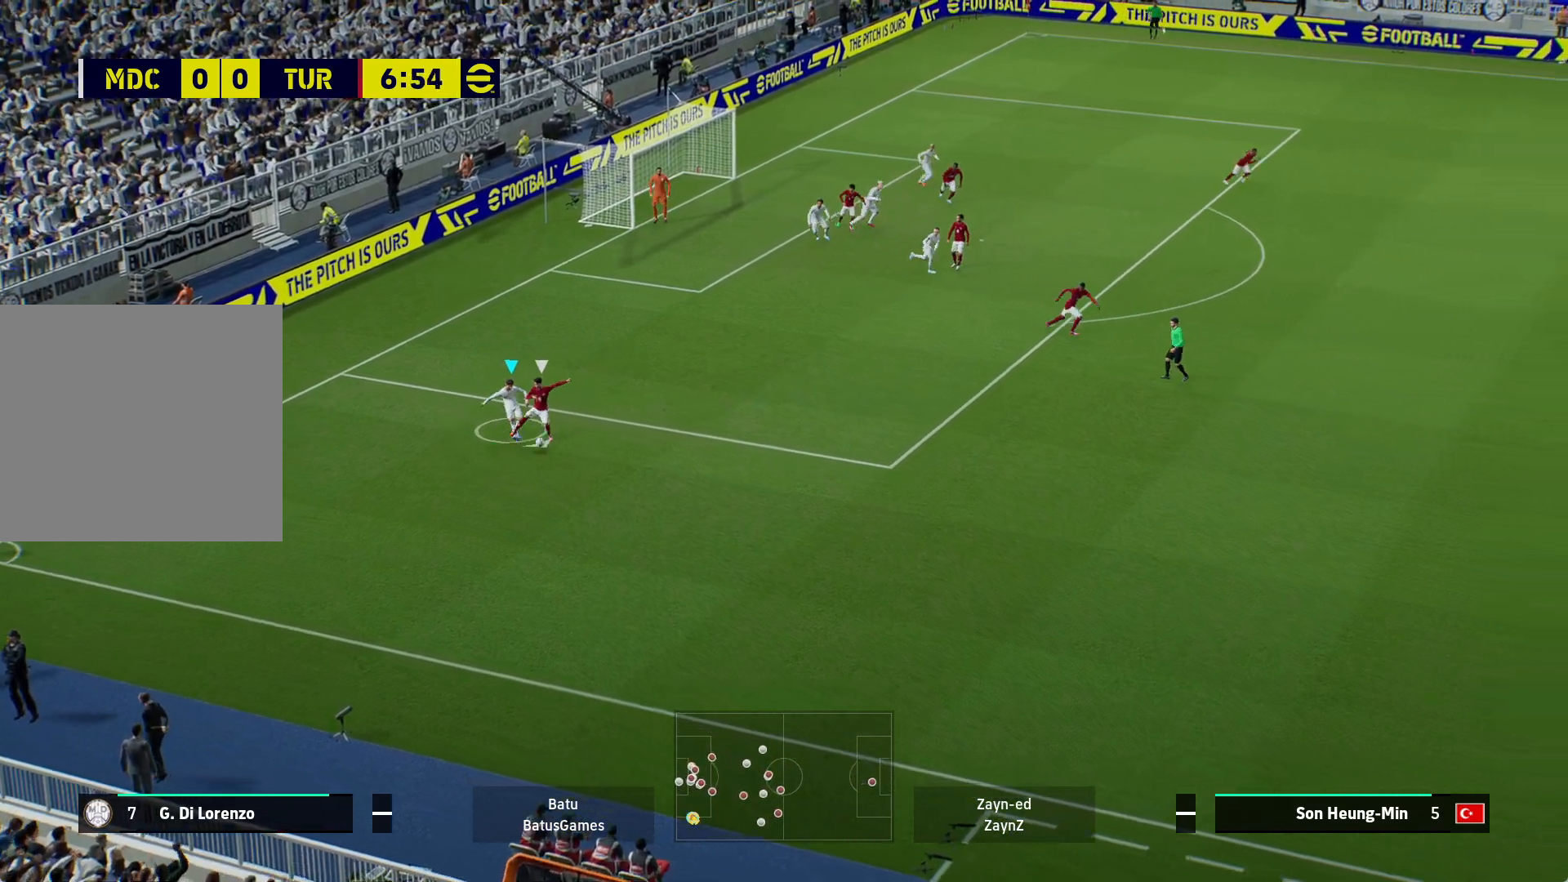
{"buttons": [], "left_stick": "center", "right_stick": "center", "events": [[400, "left_stick", "center"]]}
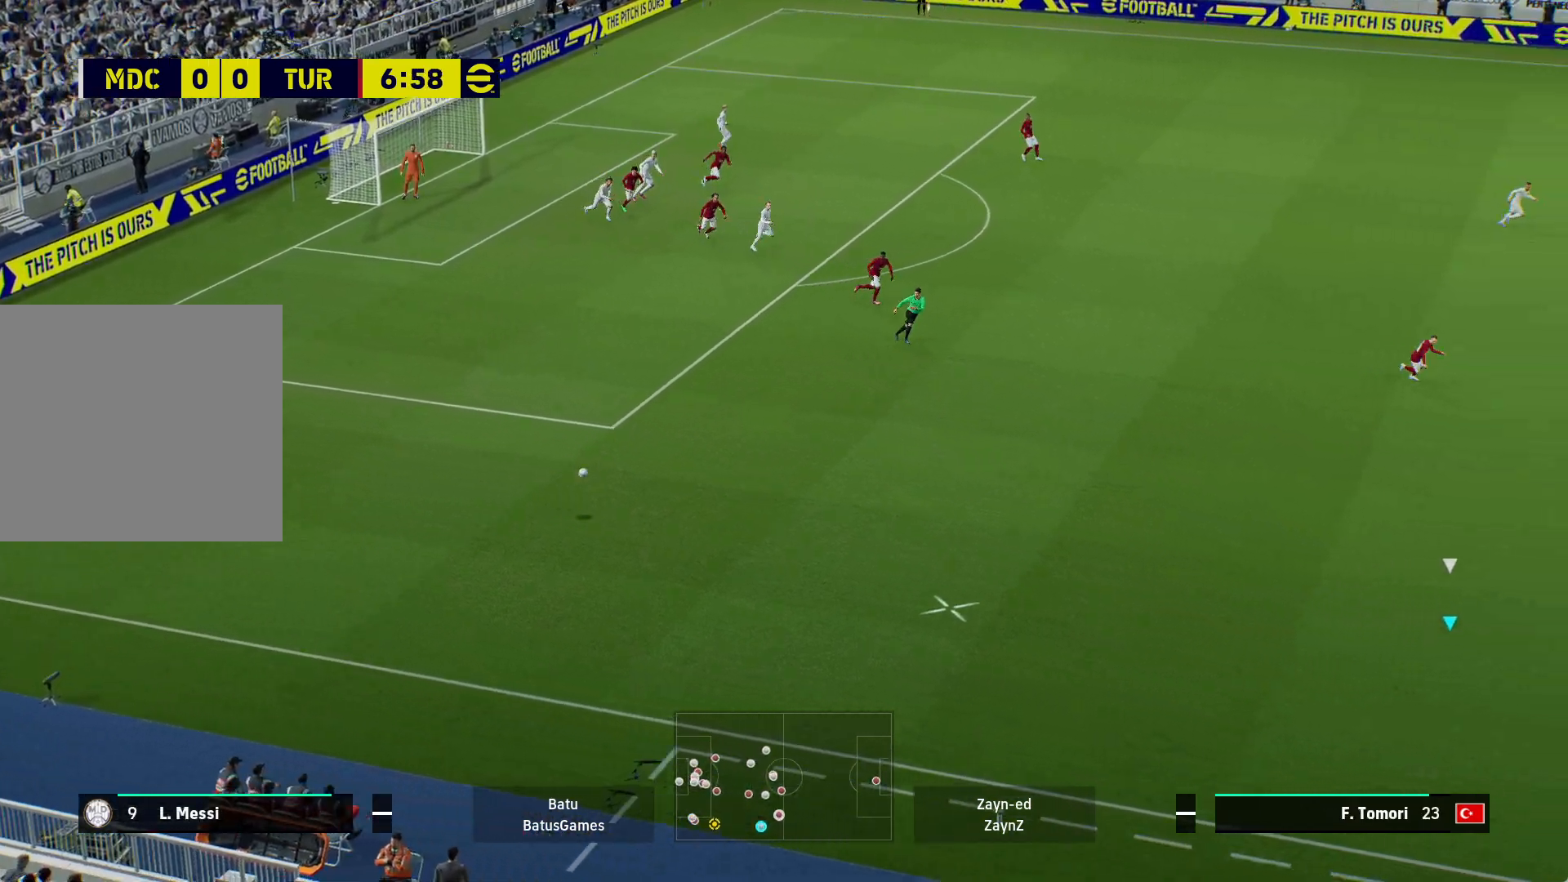
{"buttons": [], "left_stick": "up-left", "right_stick": "center", "events": [[17, "left_stick", "up-left"]]}
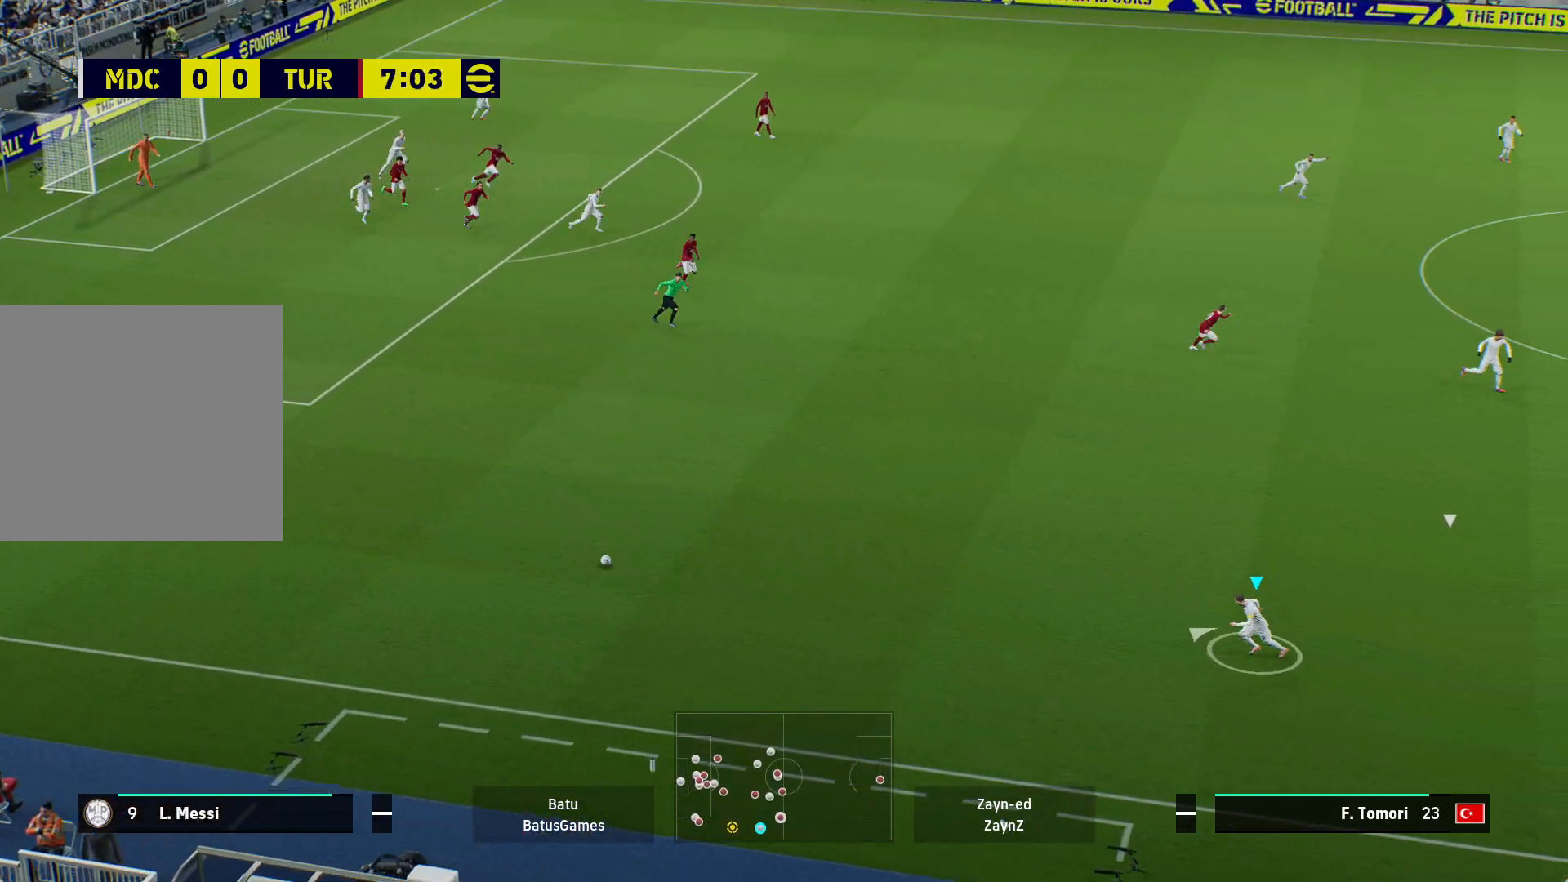
{"buttons": [], "left_stick": "up", "right_stick": "center", "events": [[317, "left_stick", "up"]]}
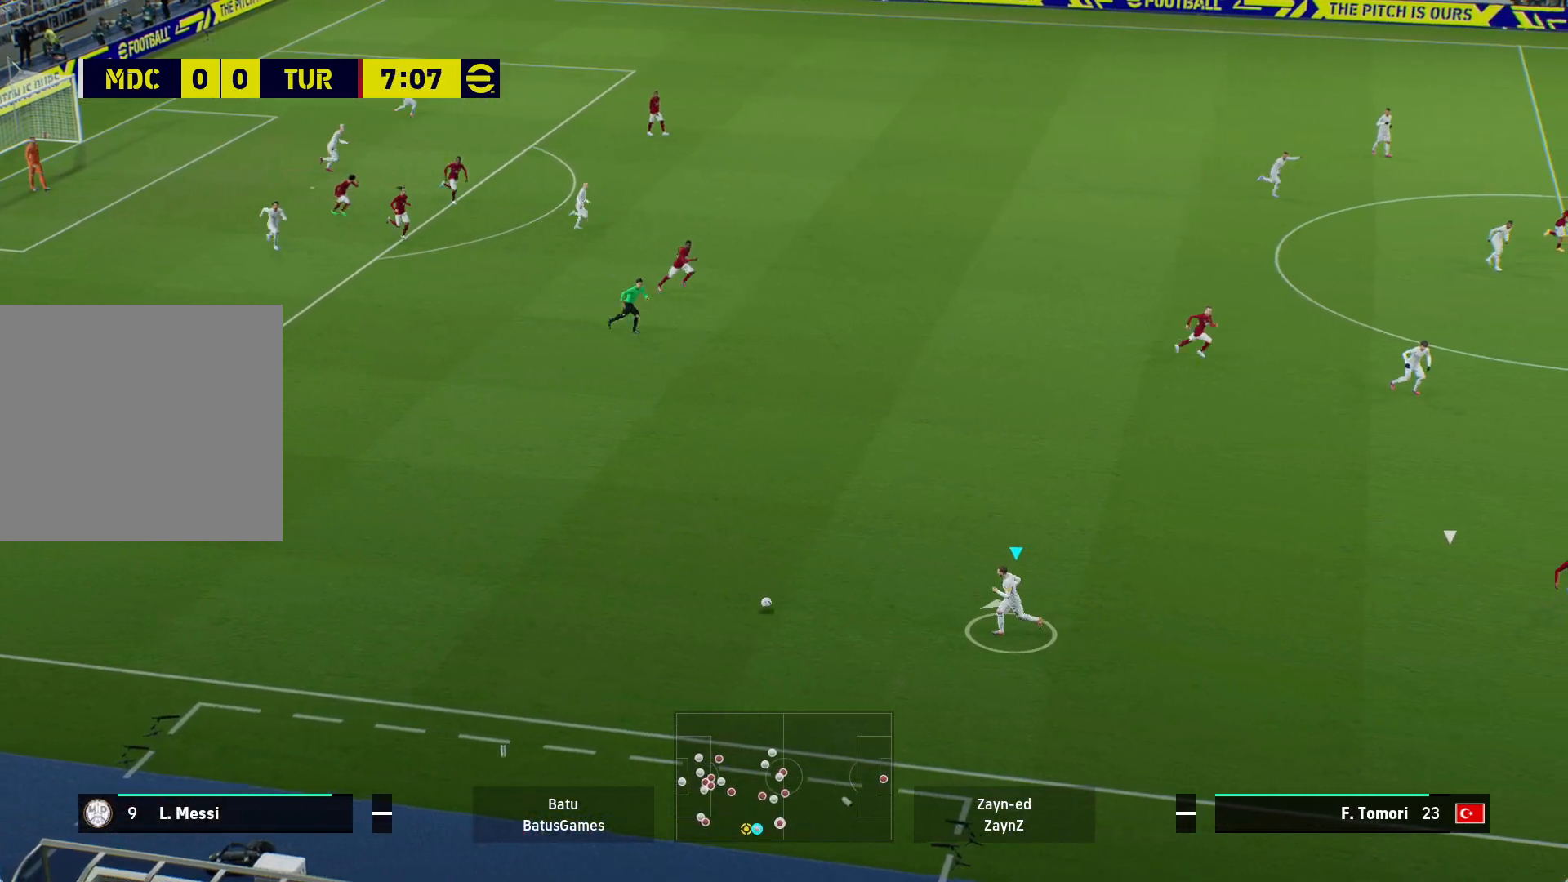
{"buttons": [], "left_stick": "up-right", "right_stick": "center", "events": [[150, "left_stick", "up-right"]]}
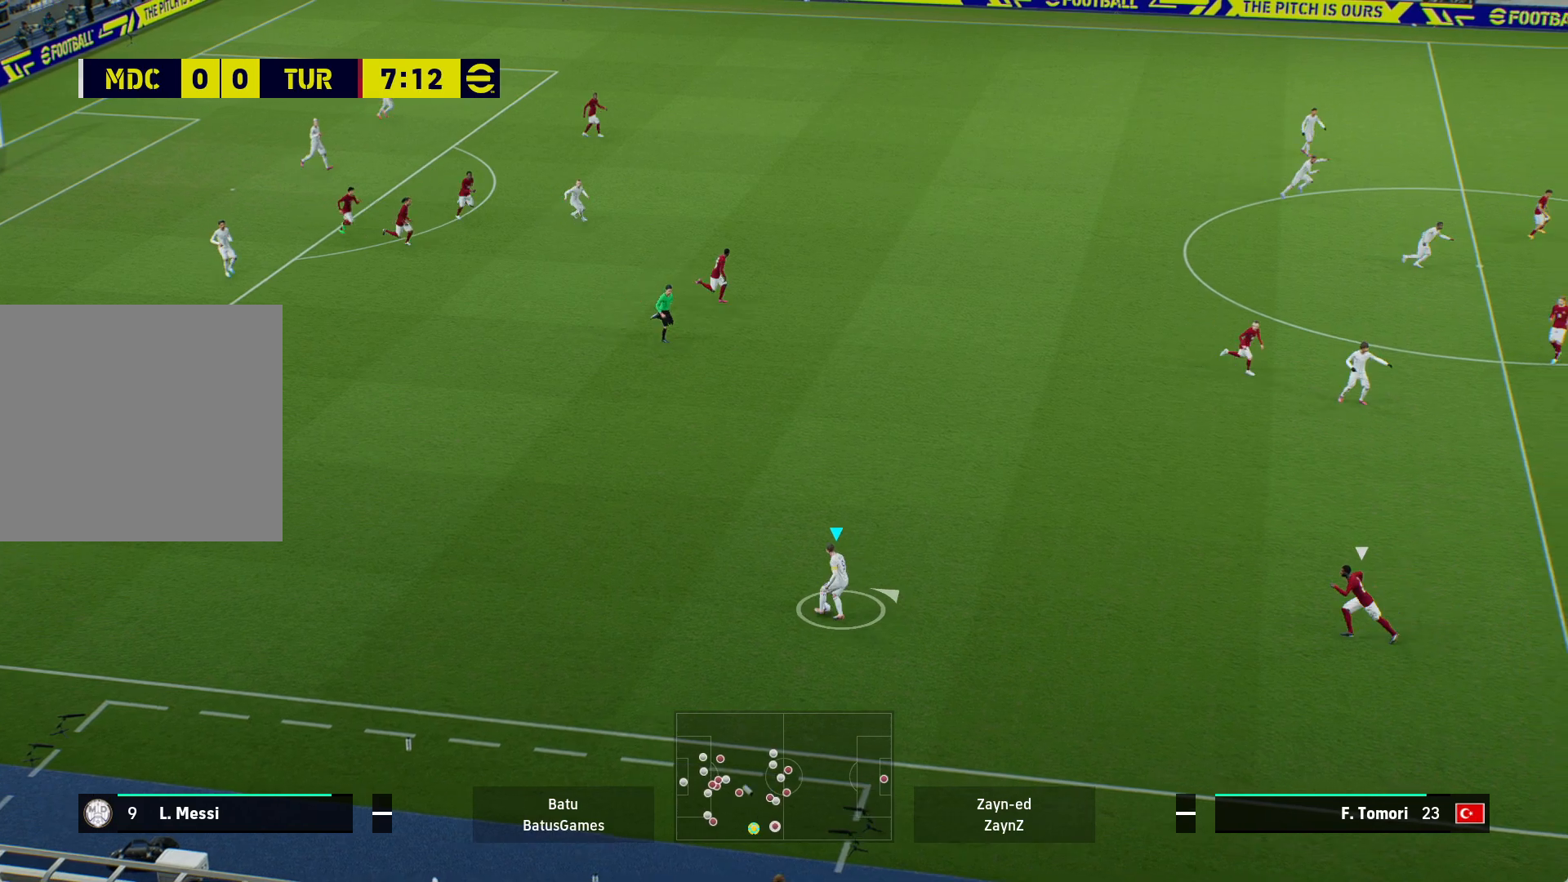
{"buttons": [], "left_stick": "up-right", "right_stick": "center", "events": [[83, "A", "down"], [283, "A", "up"]]}
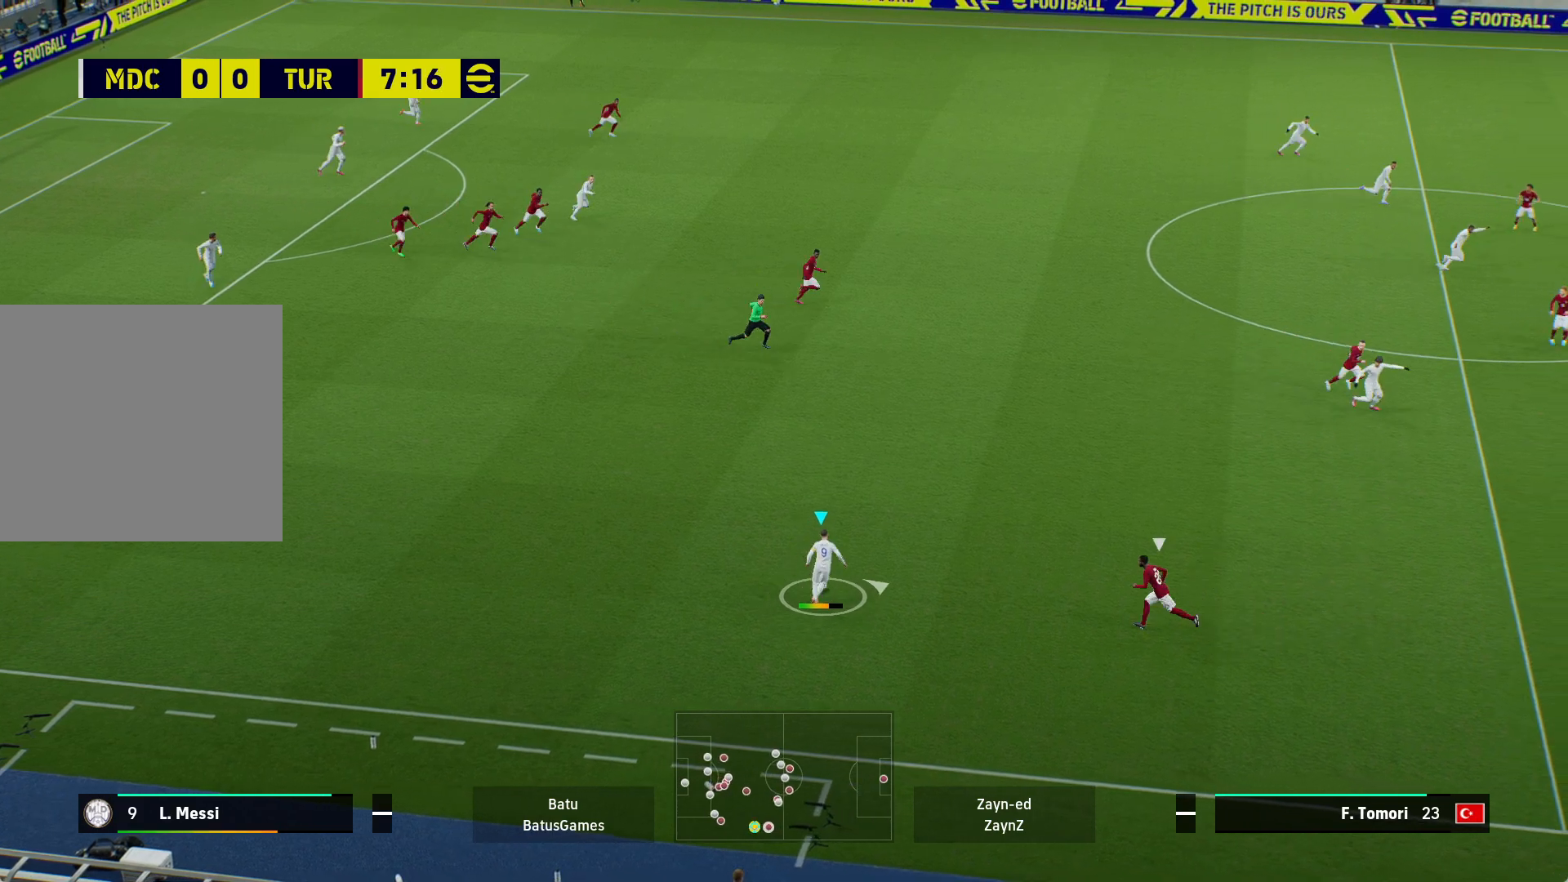
{"buttons": [], "left_stick": "center", "right_stick": "center", "events": [[417, "left_stick", "center"]]}
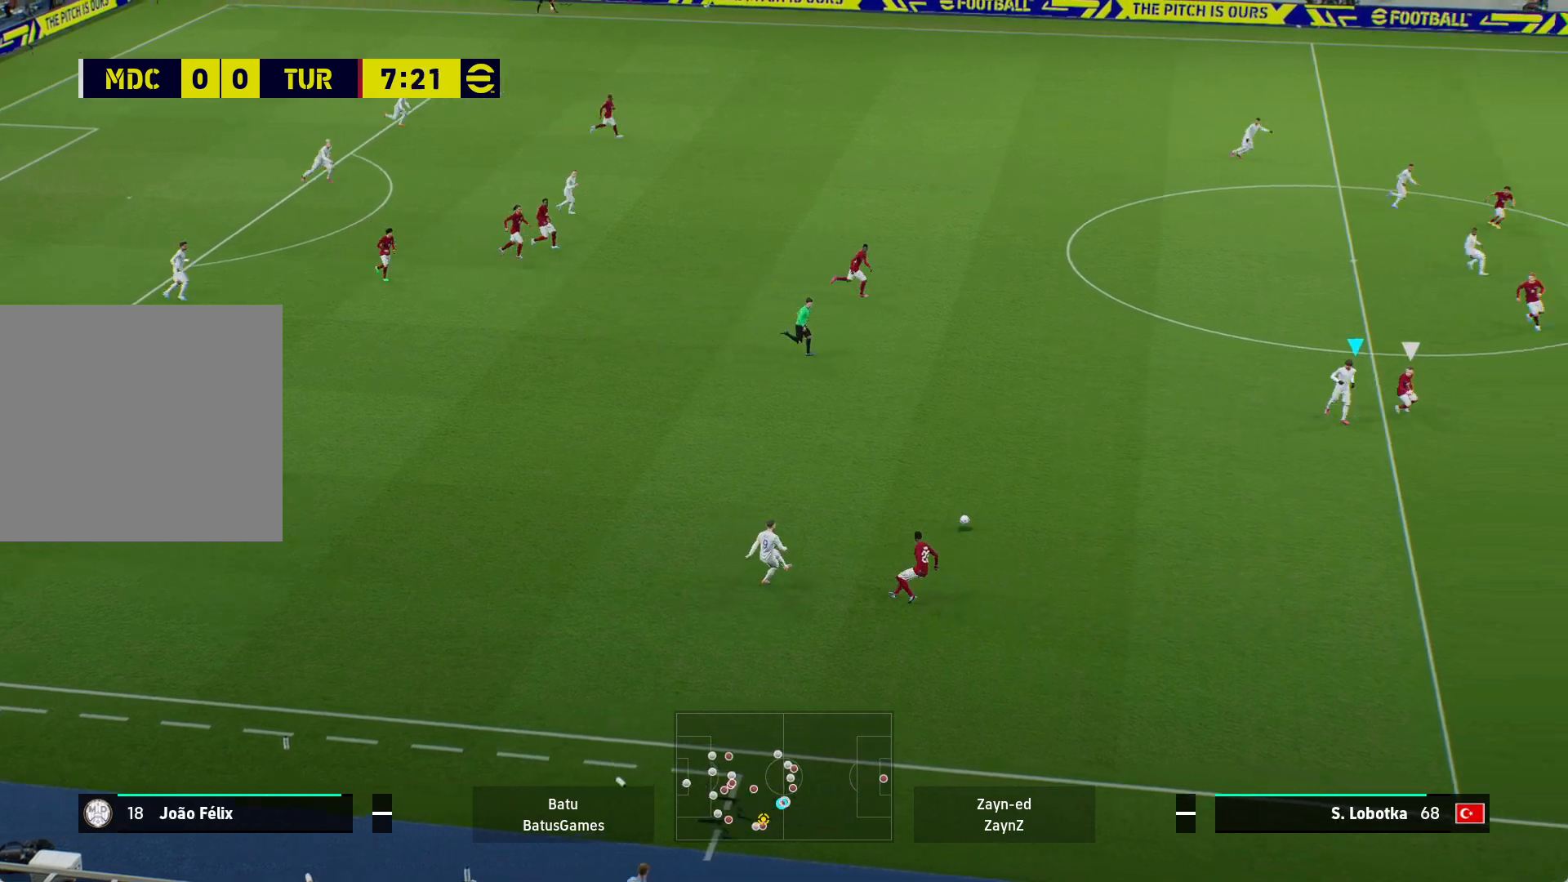
{"buttons": [], "left_stick": "up", "right_stick": "center", "events": [[100, "left_stick", "up"], [233, "A", "down"], [367, "A", "up"]]}
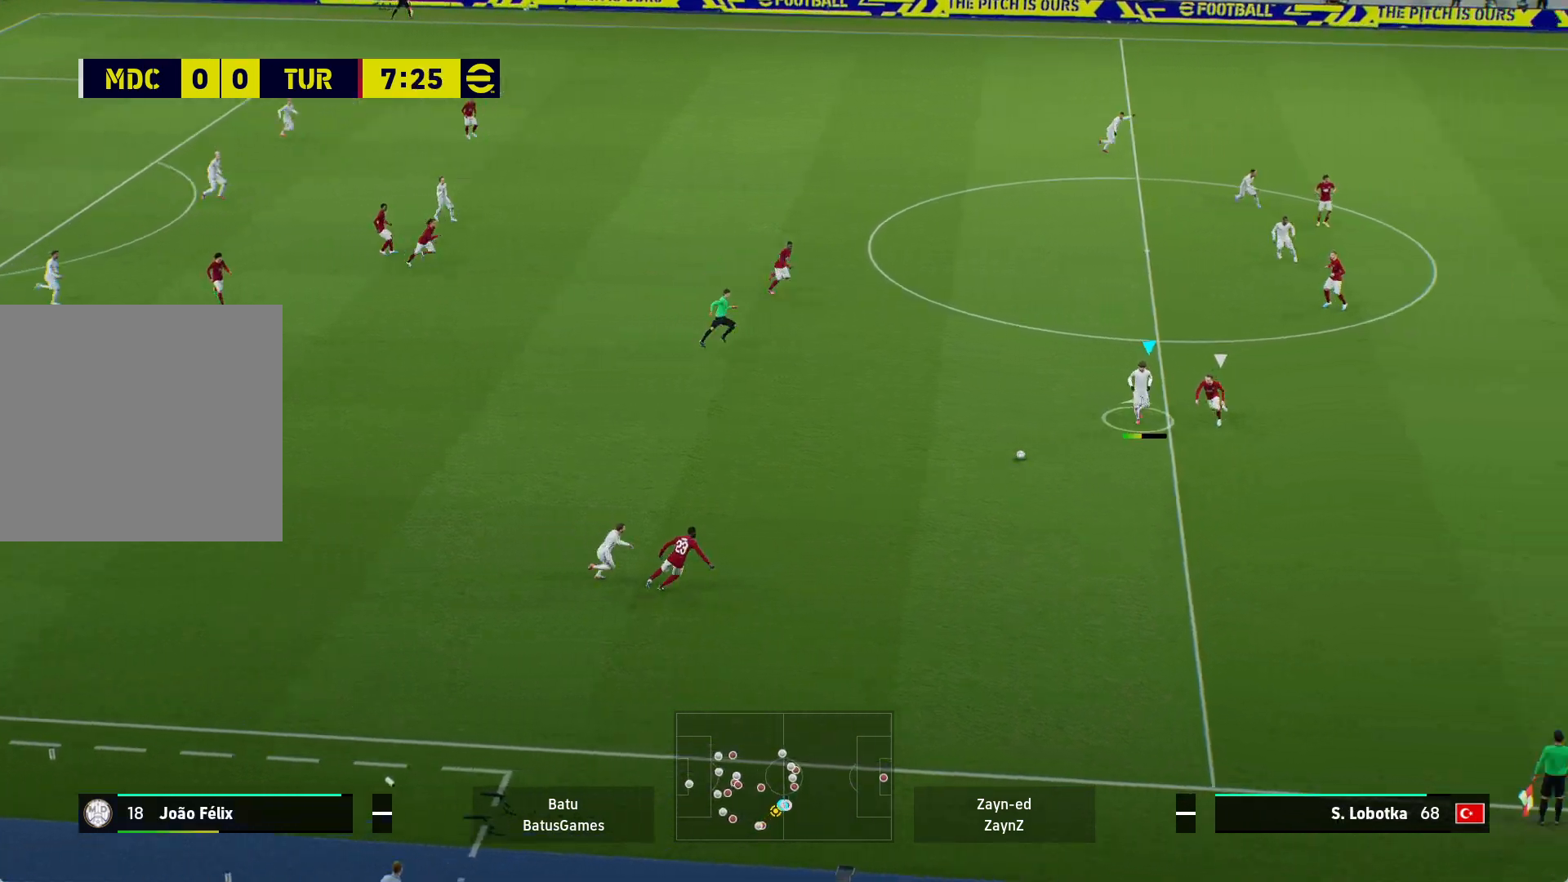
{"buttons": [], "left_stick": "up", "right_stick": "center", "events": []}
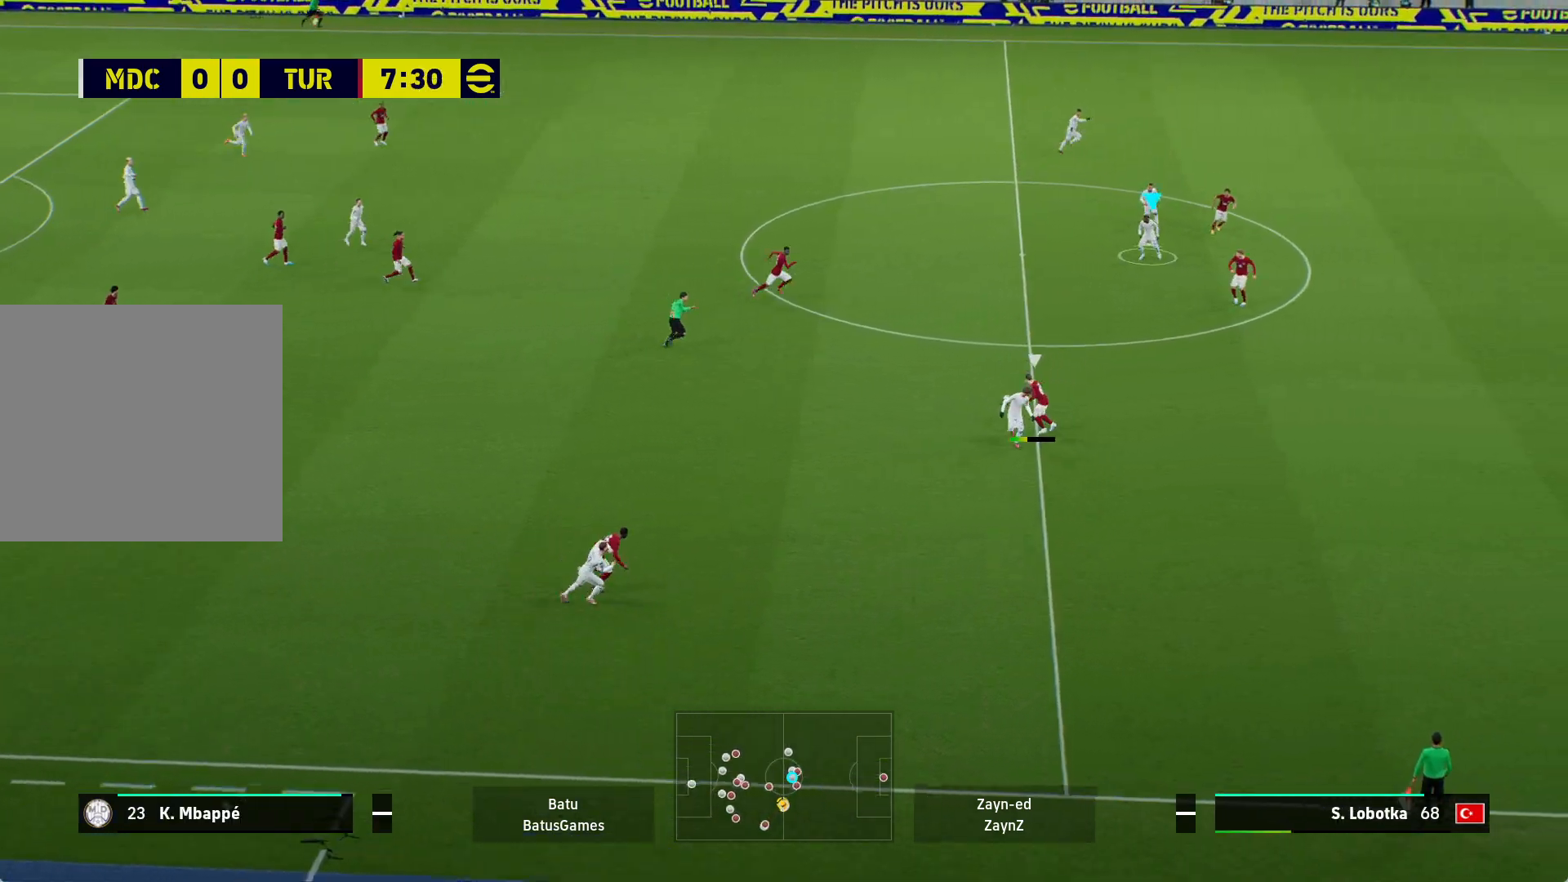
{"buttons": ["A"], "left_stick": "up-right", "right_stick": "center", "events": [[317, "left_stick", "up-right"], [433, "A", "down"]]}
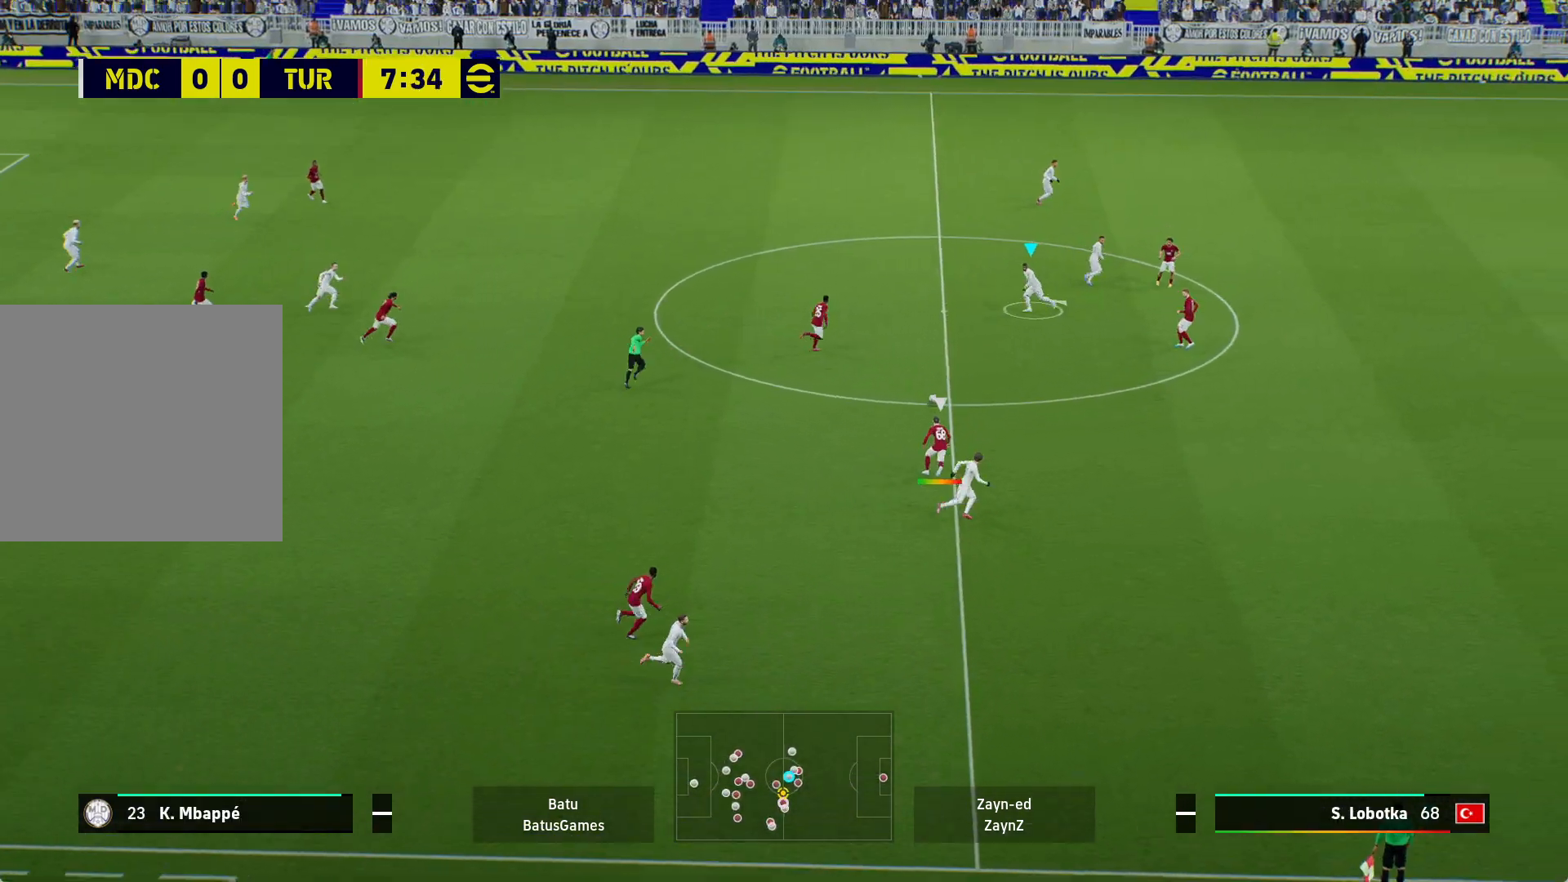
{"buttons": [], "left_stick": "up-right", "right_stick": "center", "events": [[83, "A", "up"]]}
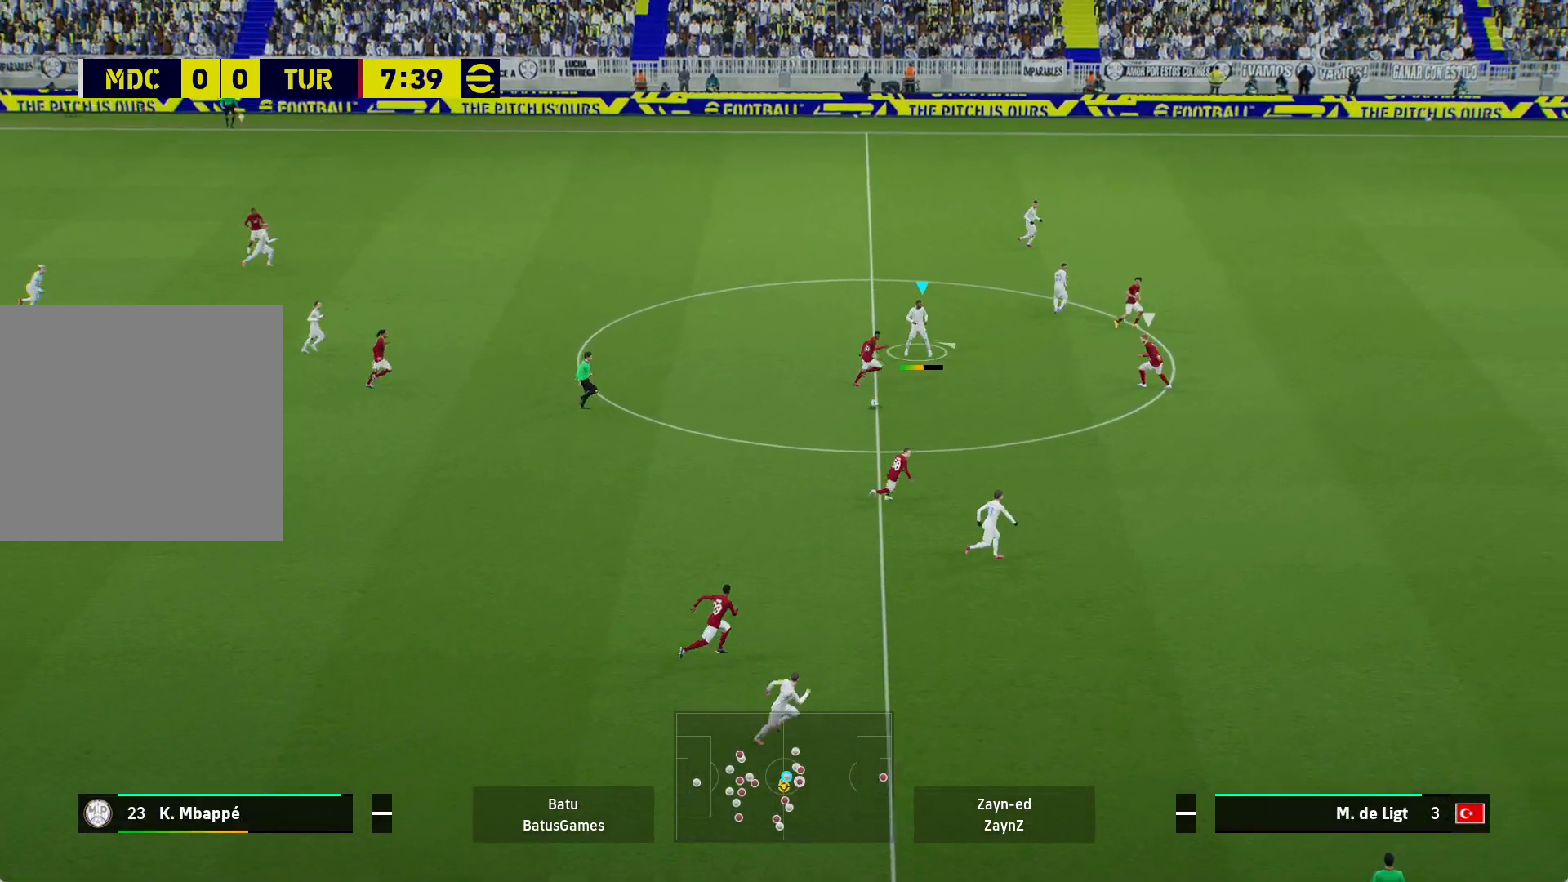
{"buttons": ["A", "R1"], "left_stick": "up-right", "right_stick": "center", "events": [[400, "A", "down"], [433, "R1", "down"]]}
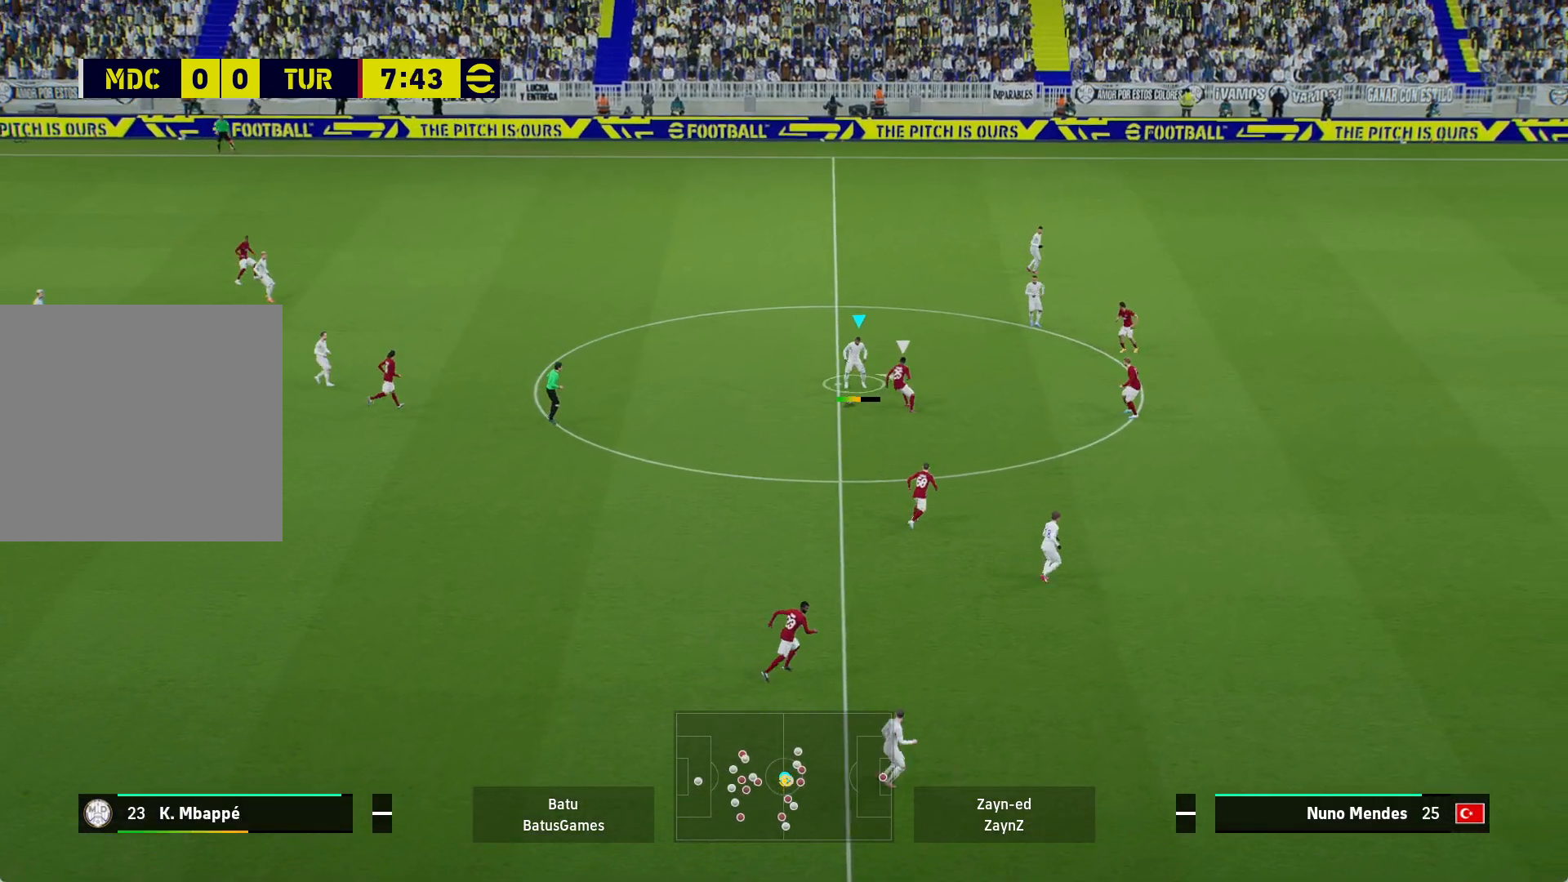
{"buttons": ["R1"], "left_stick": "up-right", "right_stick": "center", "events": [[300, "A", "up"]]}
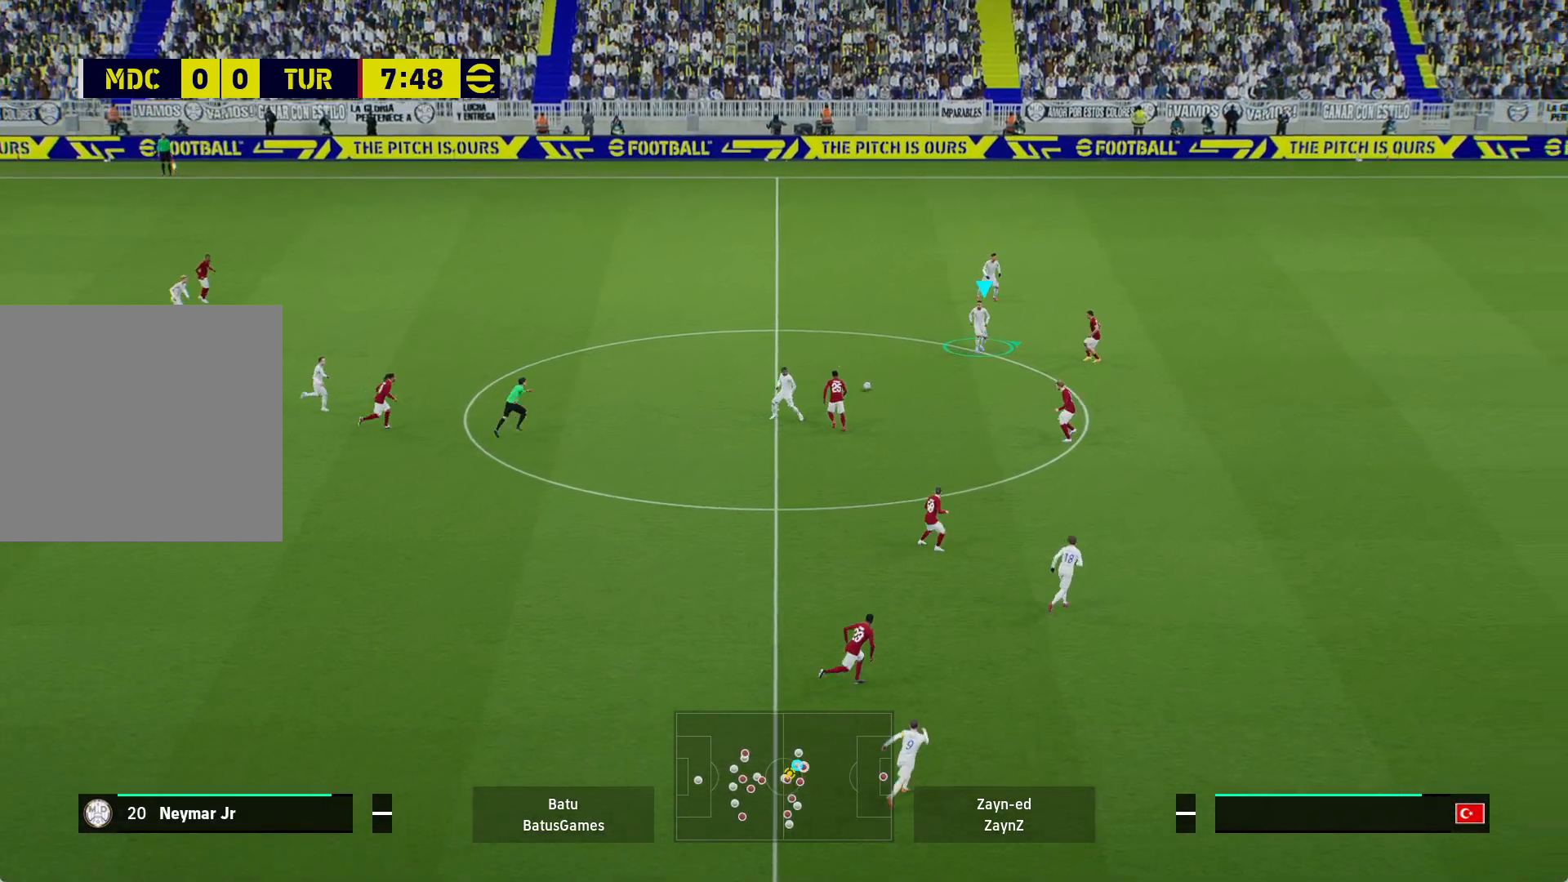
{"buttons": ["R1"], "left_stick": "up-right", "right_stick": "center", "events": [[283, "Y", "down"], [467, "Y", "up"]]}
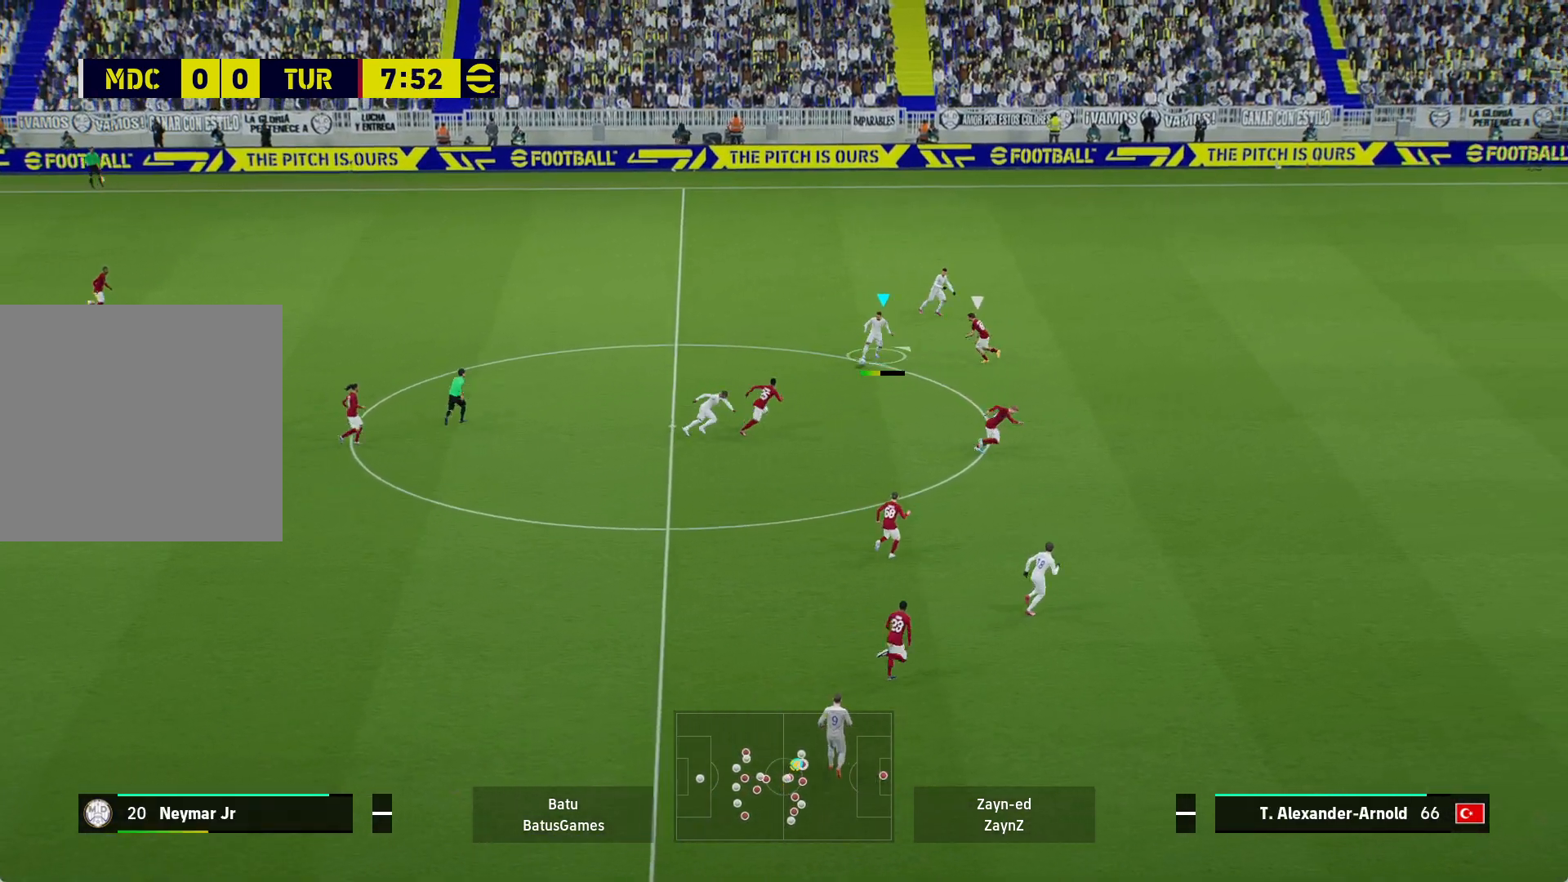
{"buttons": ["R1"], "left_stick": "right", "right_stick": "center", "events": [[183, "left_stick", "right"]]}
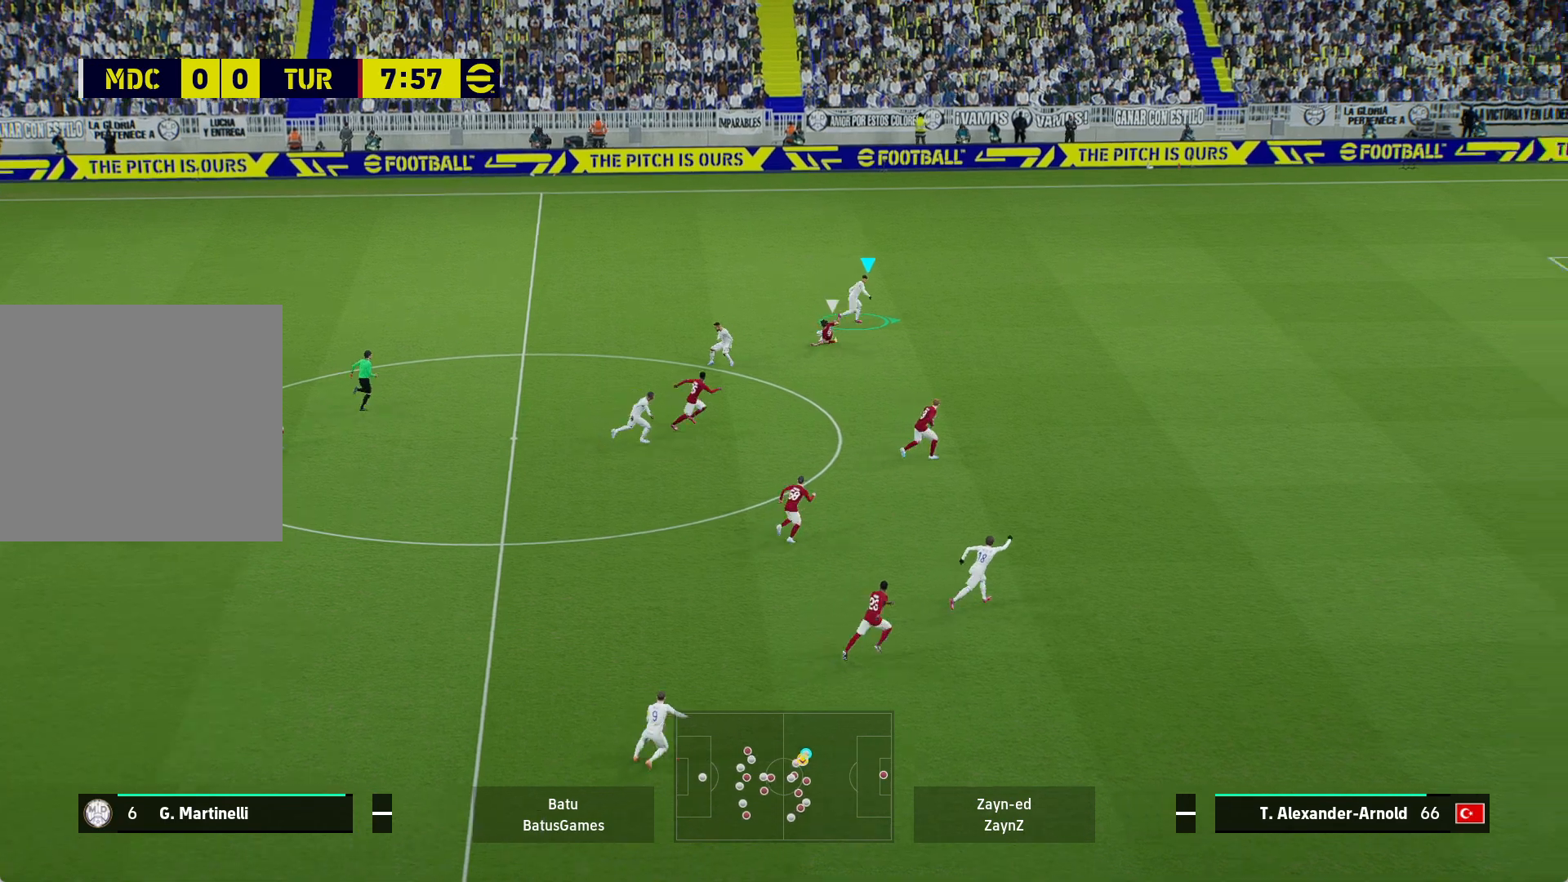
{"buttons": ["R1"], "left_stick": "right", "right_stick": "center", "events": []}
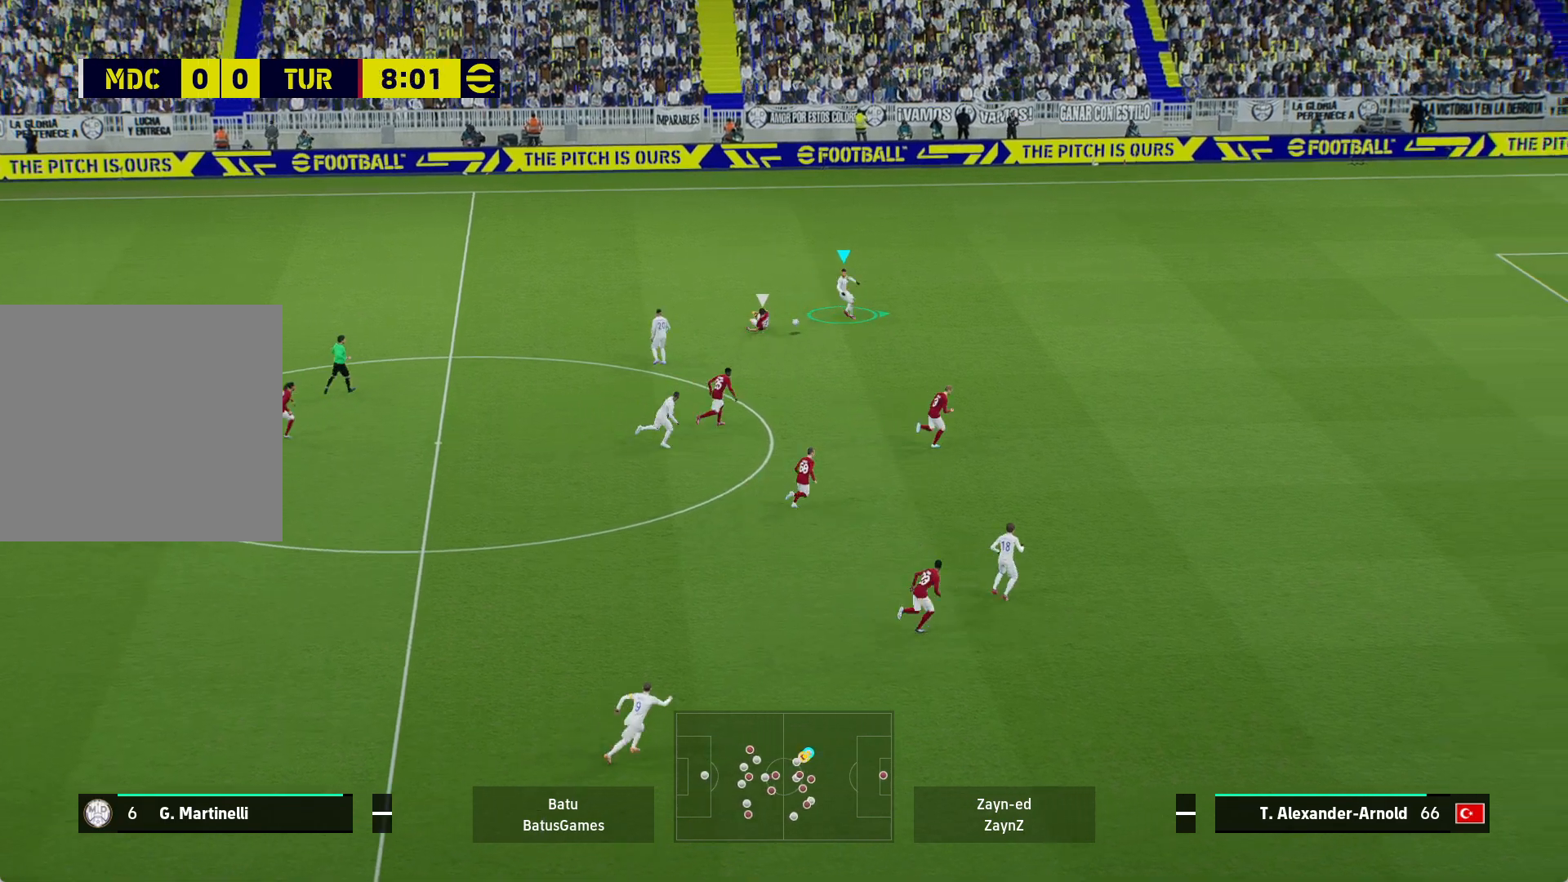
{"buttons": ["R1"], "left_stick": "right", "right_stick": "center", "events": []}
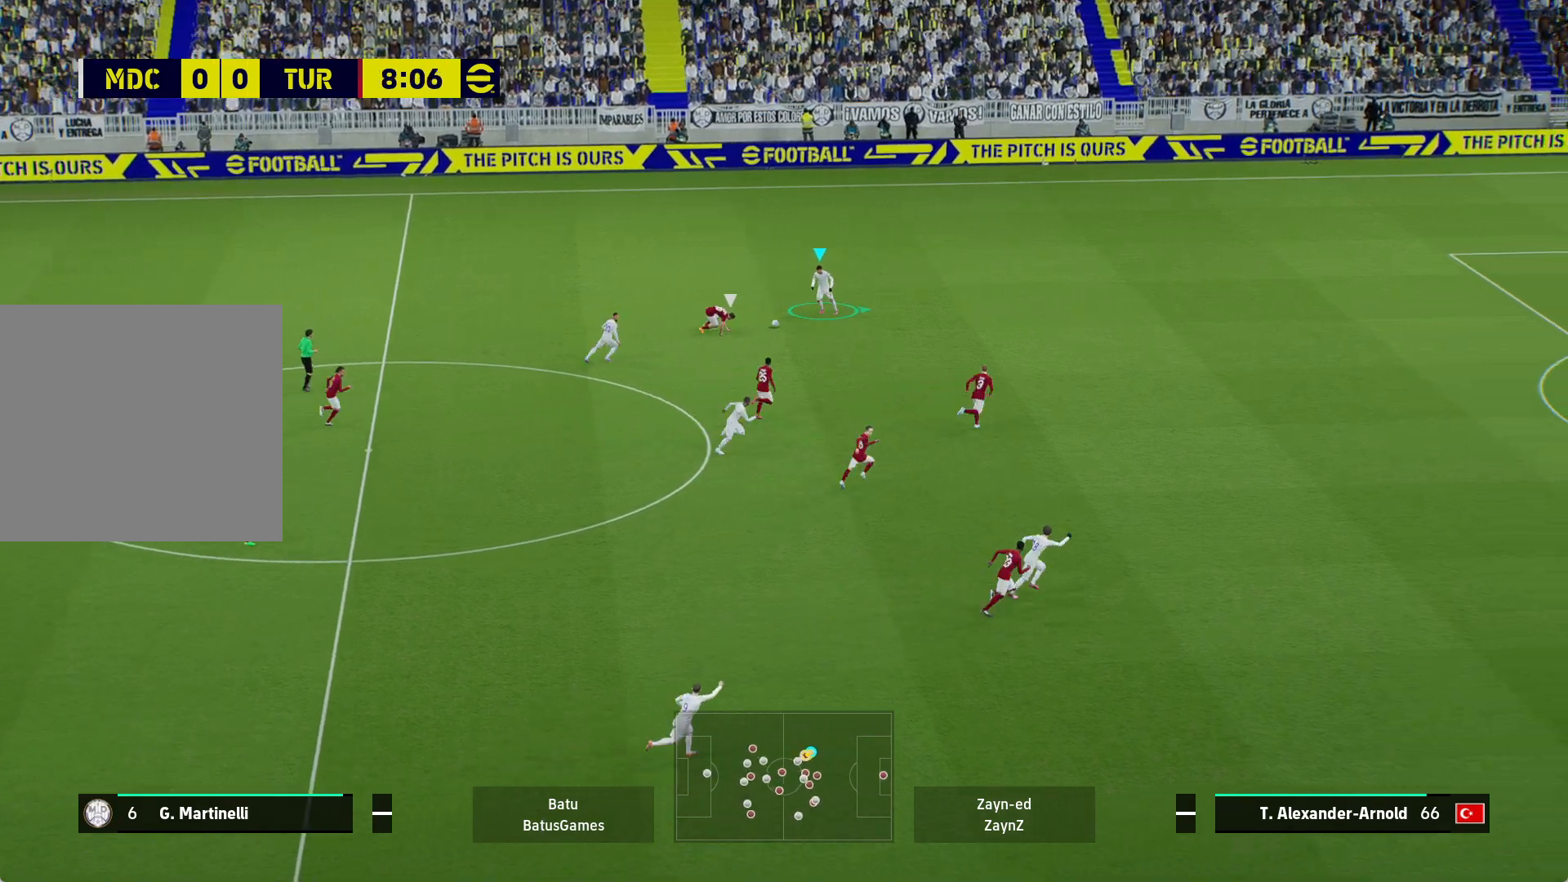
{"buttons": ["R1"], "left_stick": "right", "right_stick": "center", "events": []}
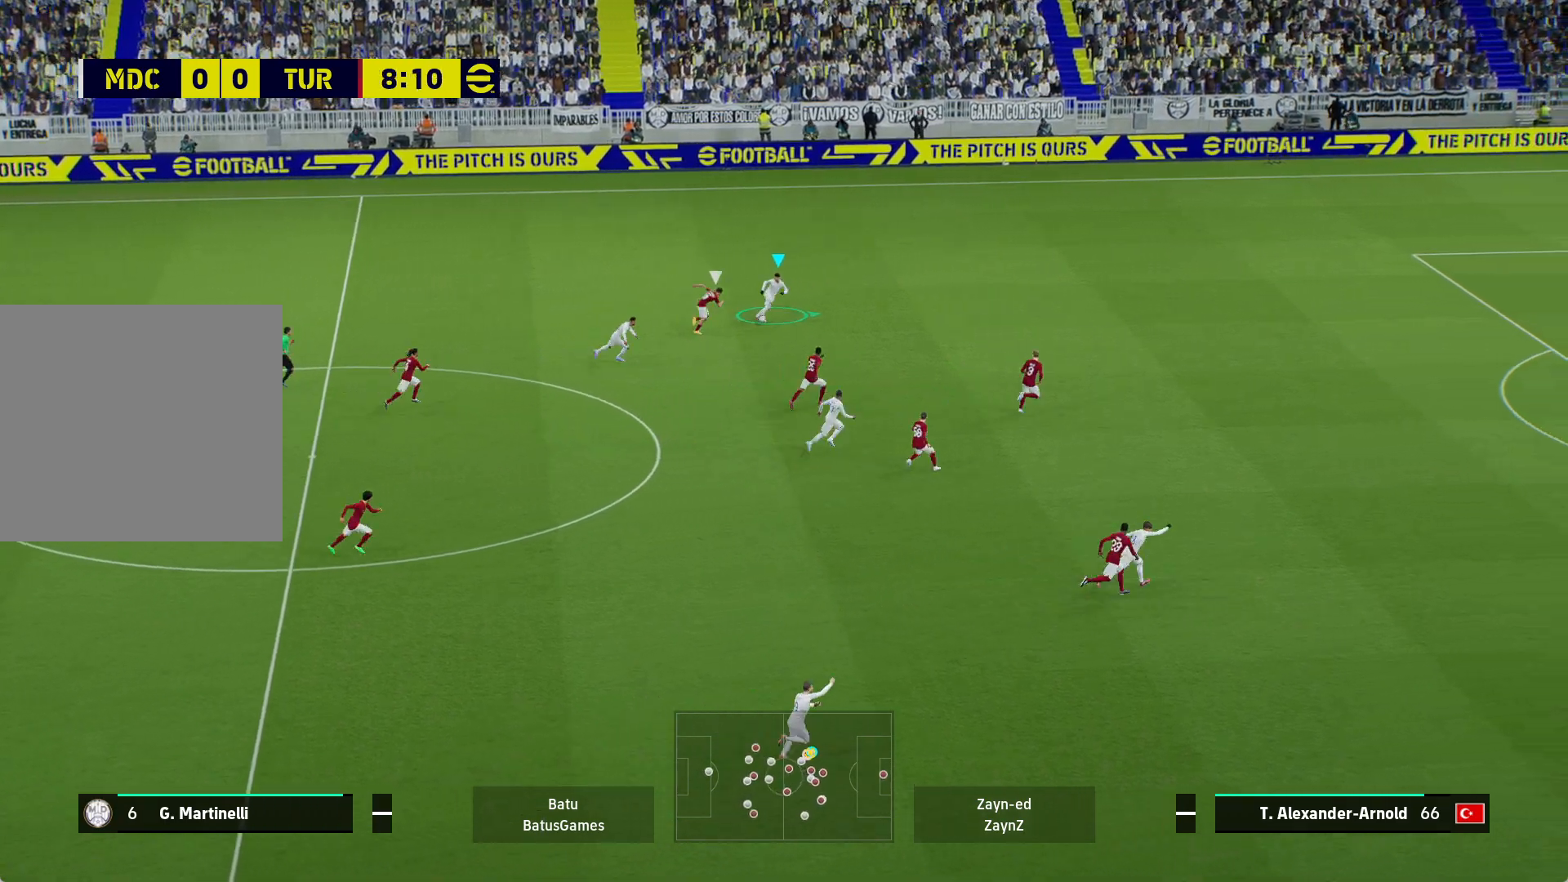
{"buttons": ["R1"], "left_stick": "right", "right_stick": "center", "events": []}
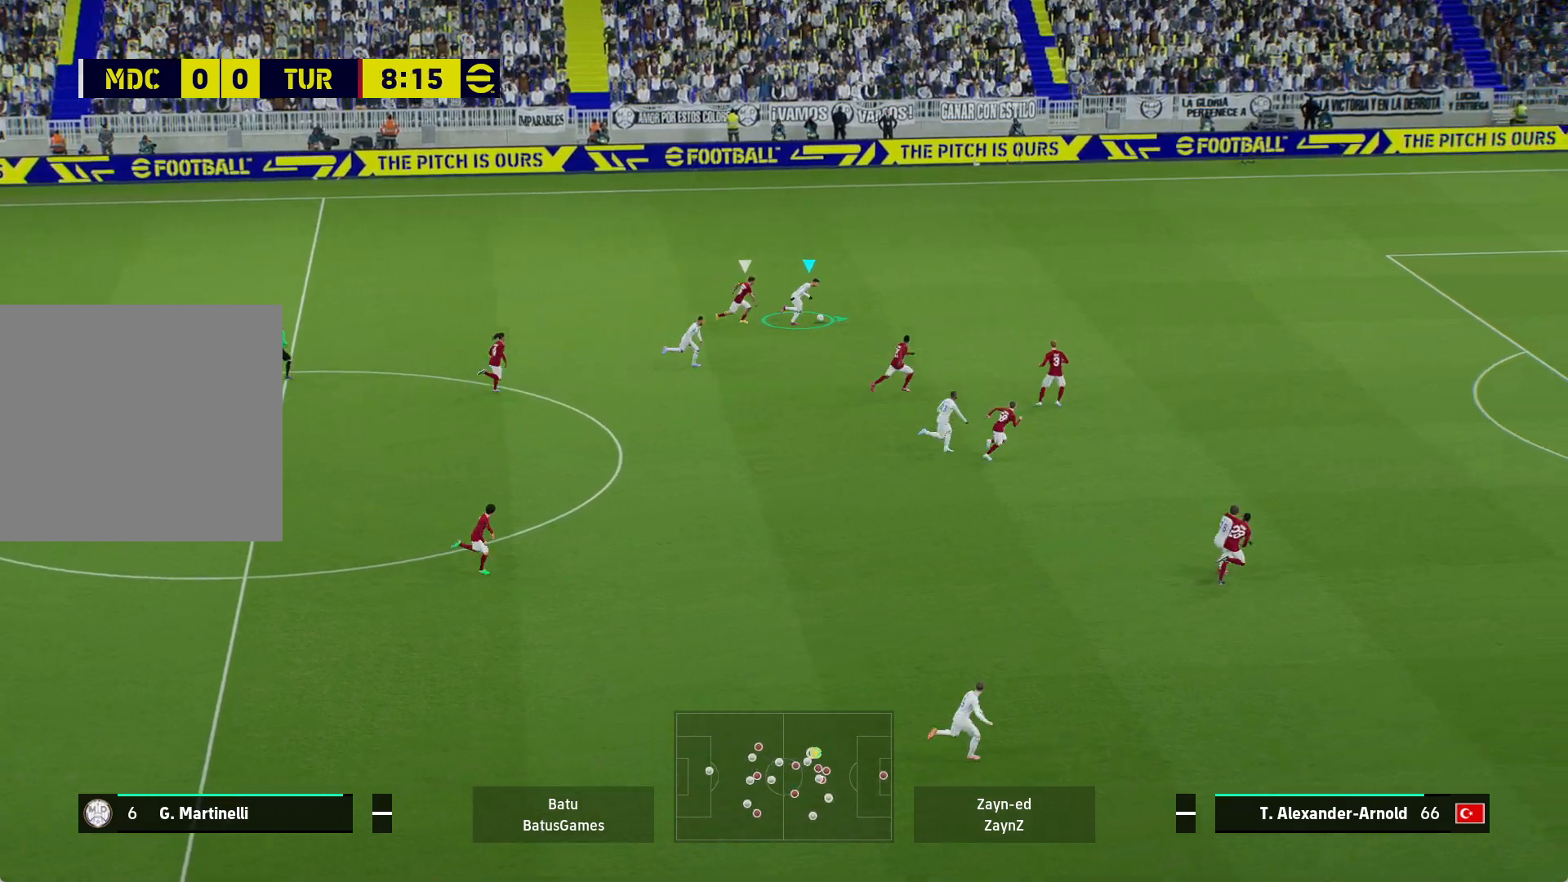
{"buttons": ["R1"], "left_stick": "right", "right_stick": "center", "events": []}
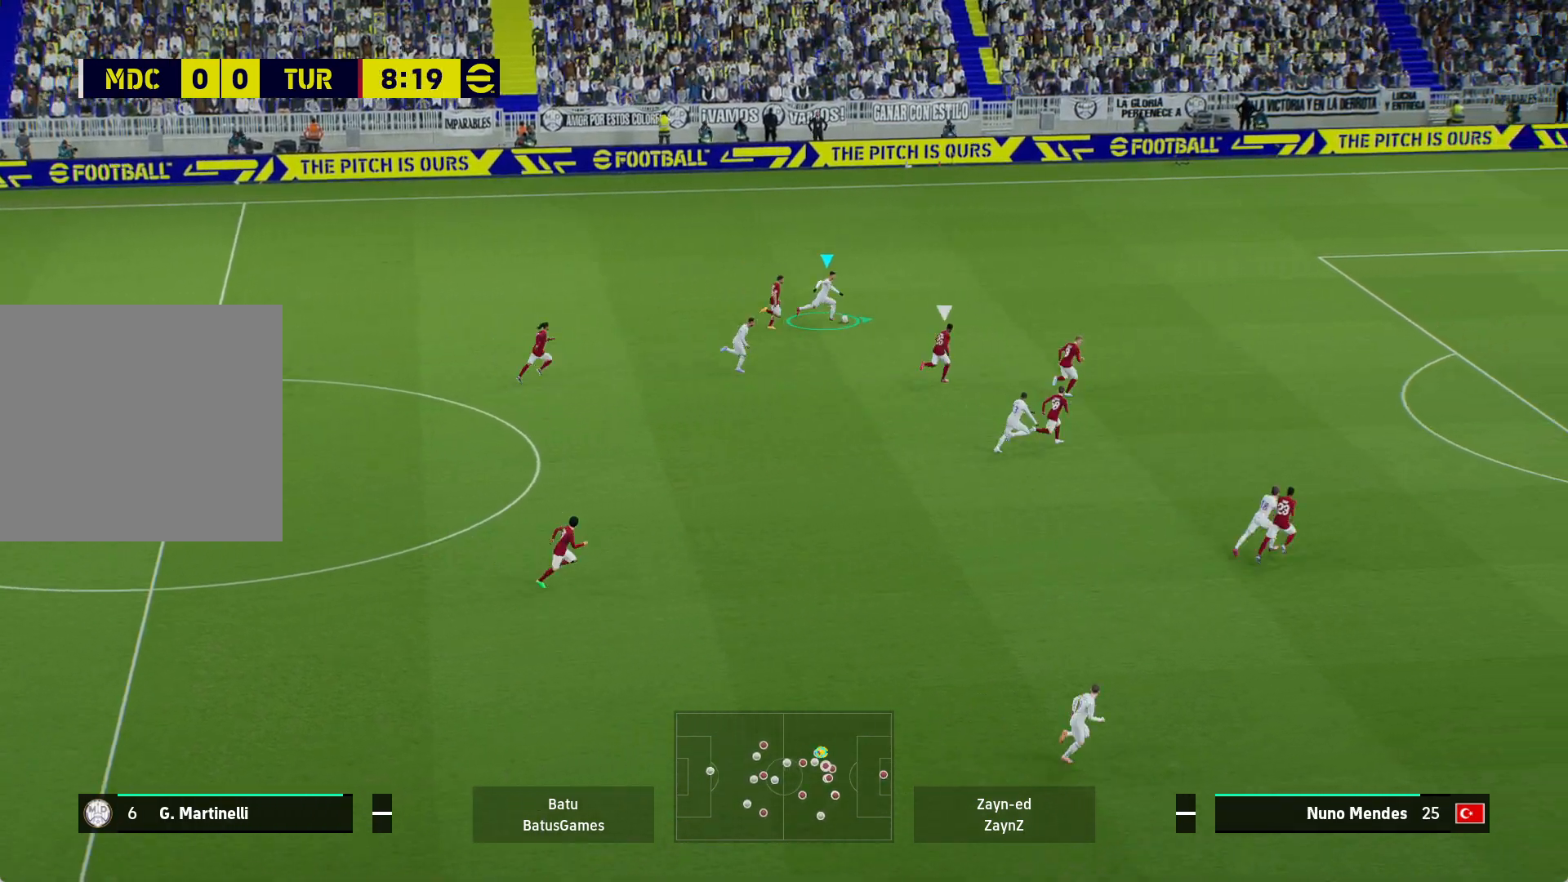
{"buttons": [], "left_stick": "right", "right_stick": "center", "events": [[467, "R1", "up"]]}
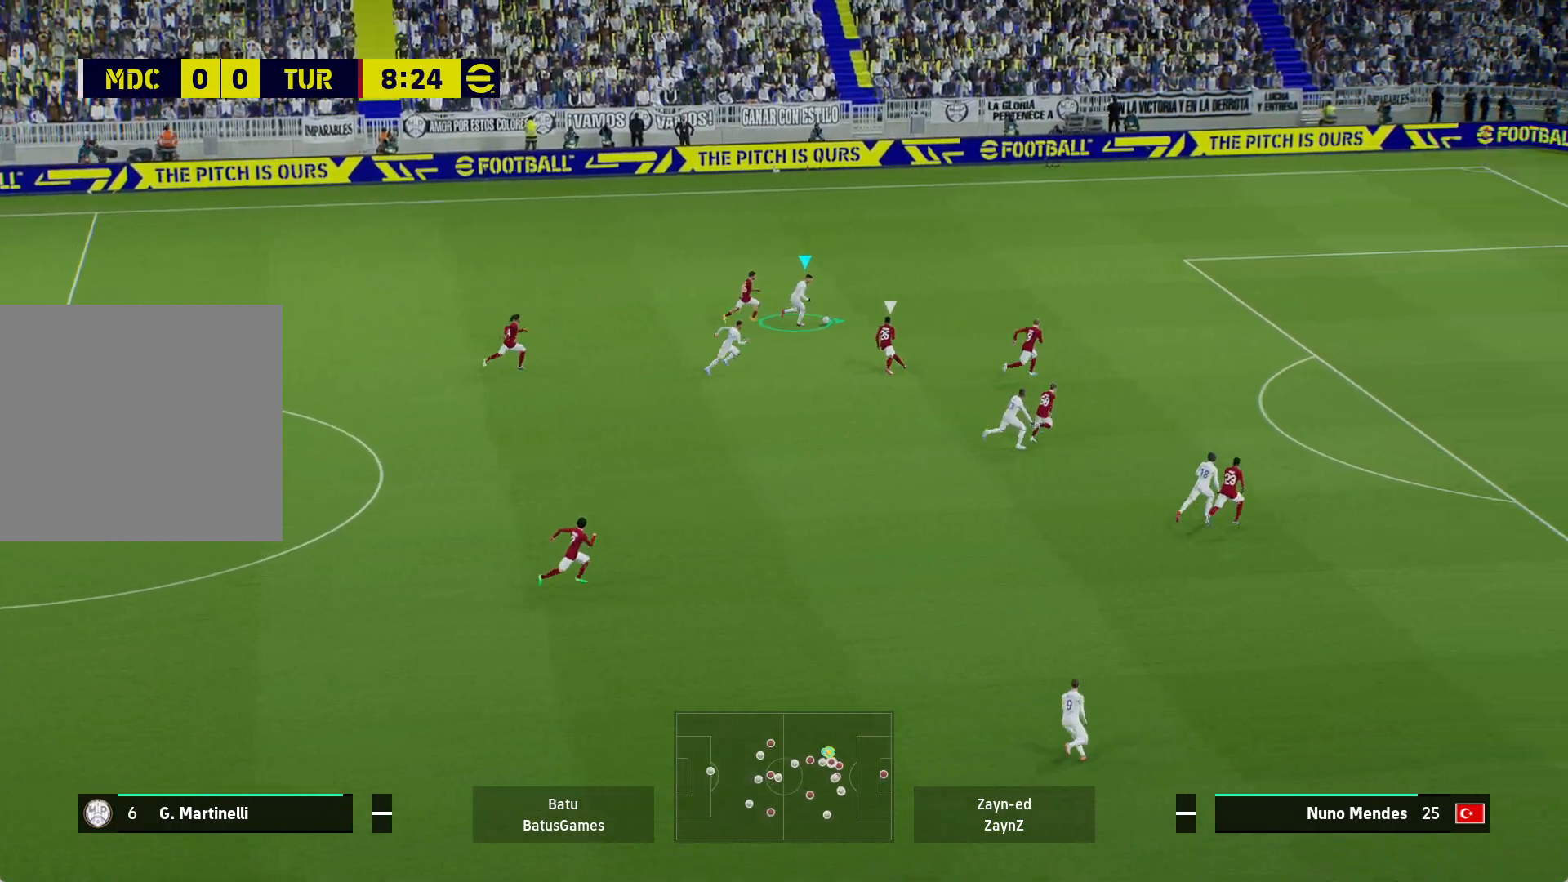
{"buttons": [], "left_stick": "down-right", "right_stick": "center", "events": [[117, "left_stick", "down-right"], [233, "right_stick", "down"], [317, "right_stick", "center"], [333, "A", "down"], [450, "A", "up"]]}
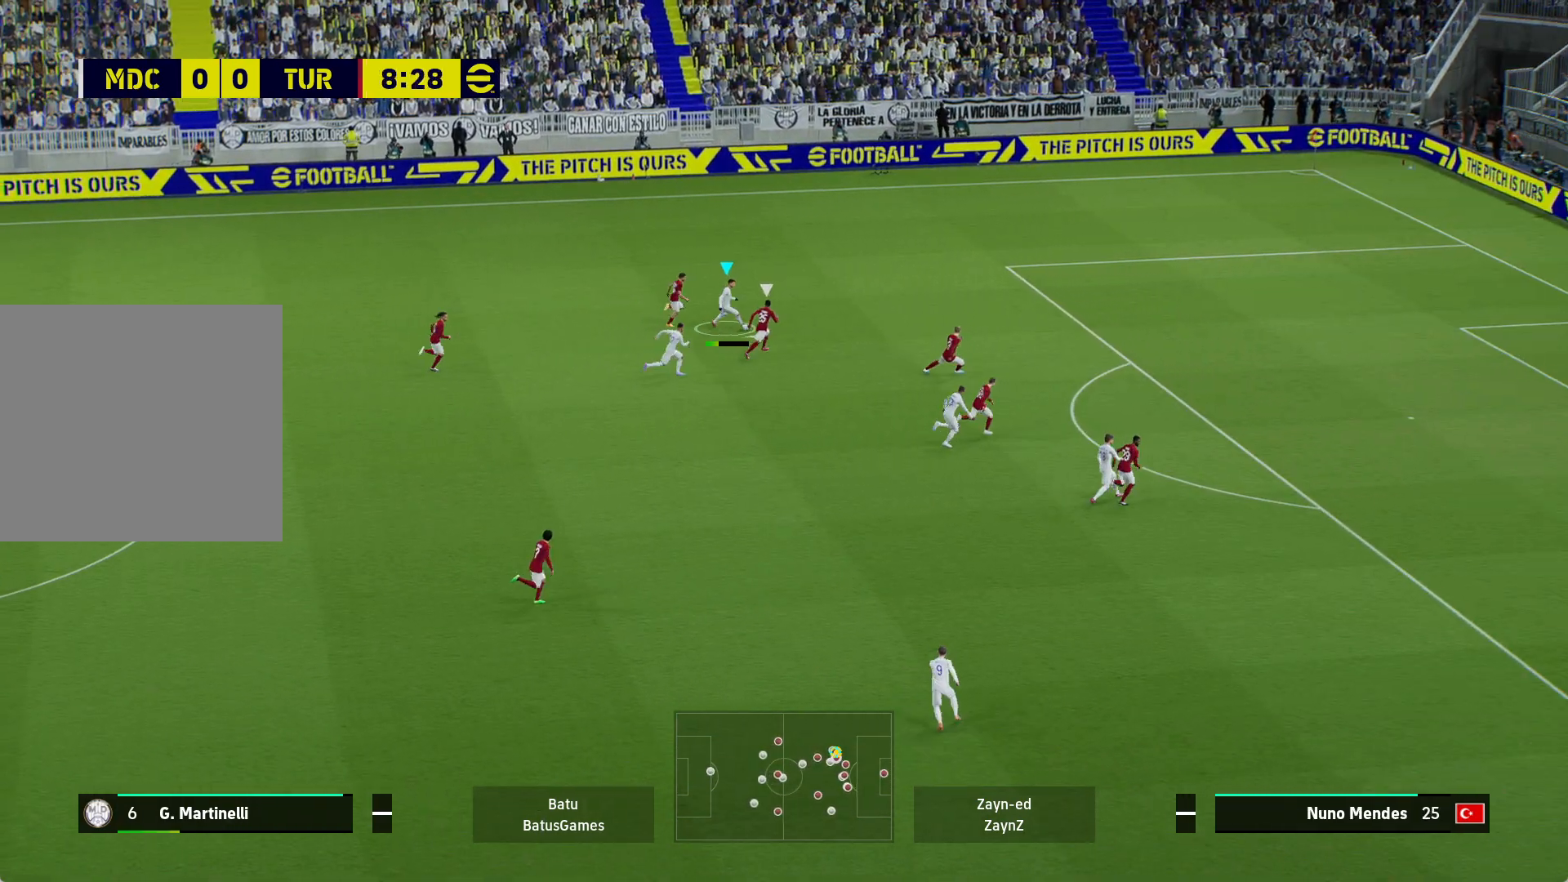
{"buttons": [], "left_stick": "down-right", "right_stick": "center", "events": []}